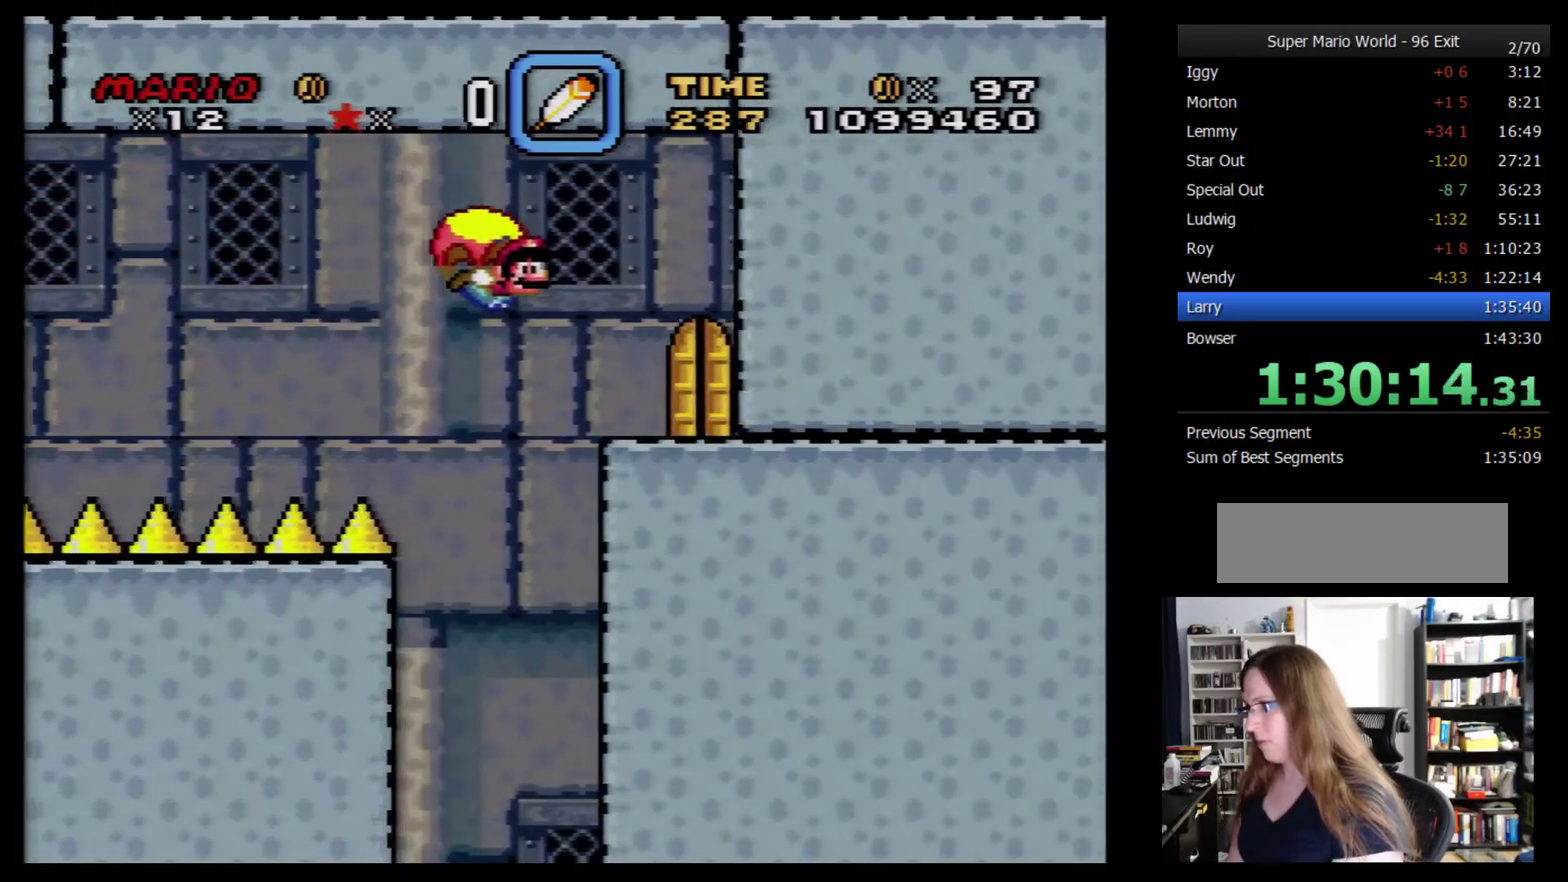
Gameplay with a controller (Nintendo layout); each line is a JSON object with the inputs held at the frame after it. "events" lists button and stick changes between this image and that frame as [ms after this image, input, new state], when the widget could be followed in between. Not read: L3 R3 X.
{"buttons": [], "events": [[400, "DPAD_UP", "down"], [500, "DPAD_UP", "up"]]}
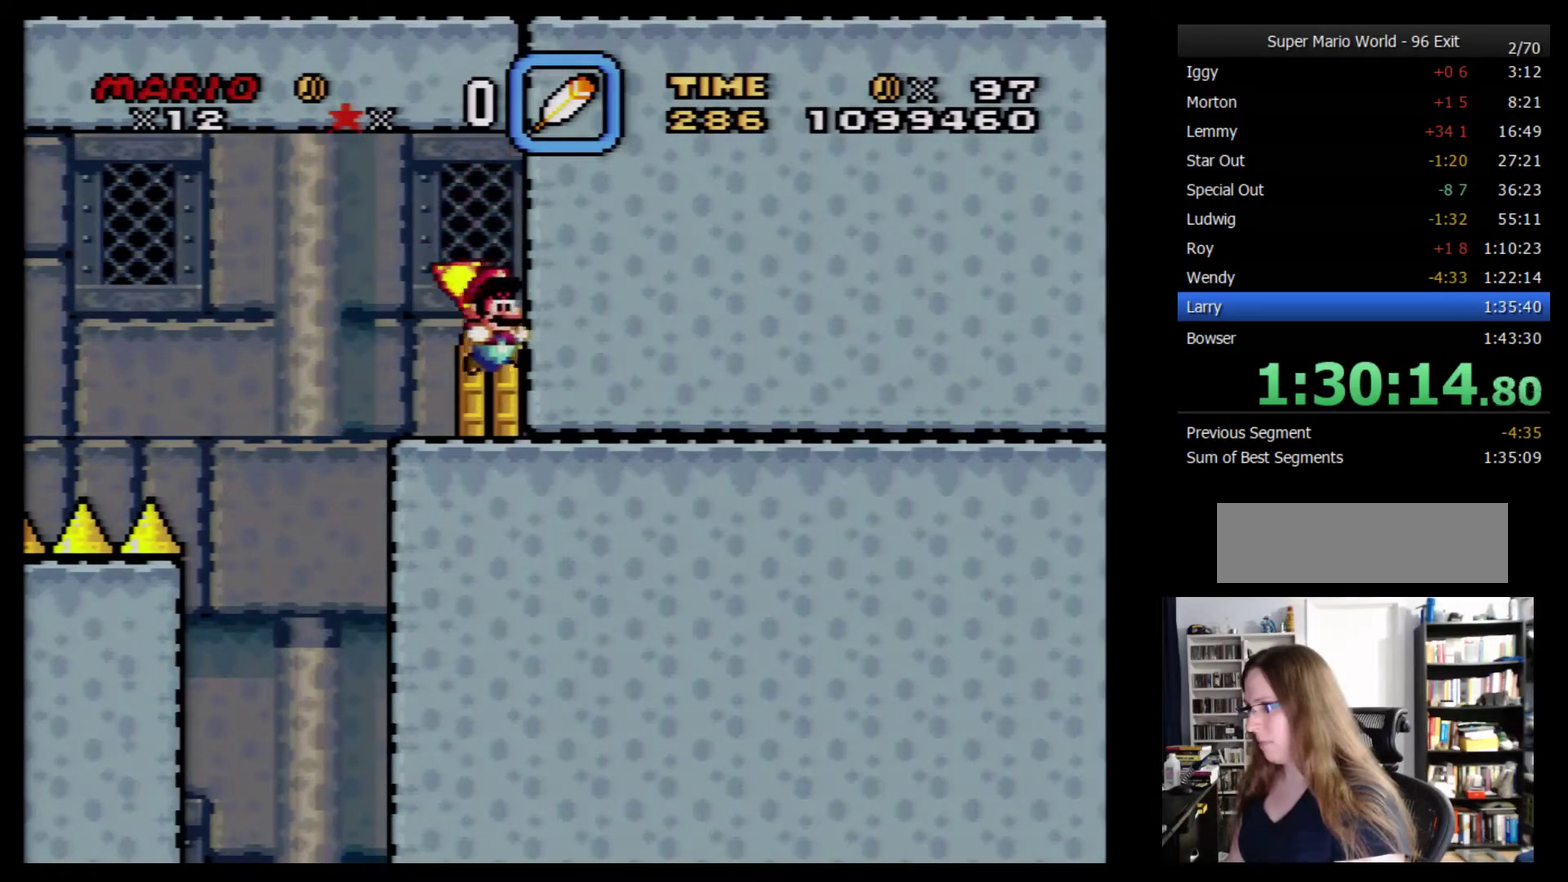
{"buttons": [], "events": []}
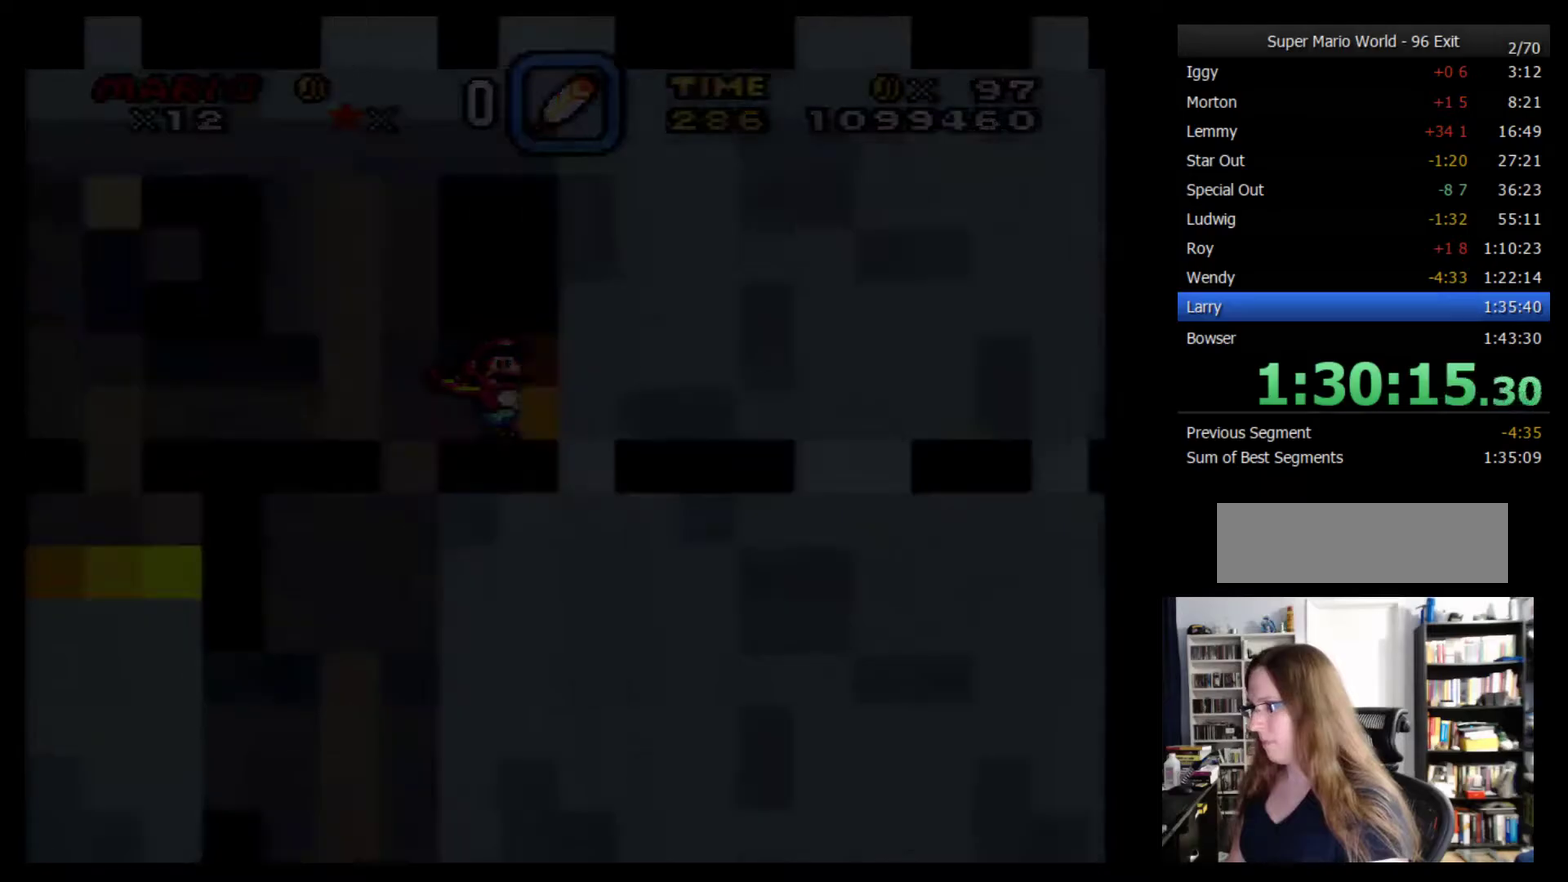
{"buttons": [], "events": []}
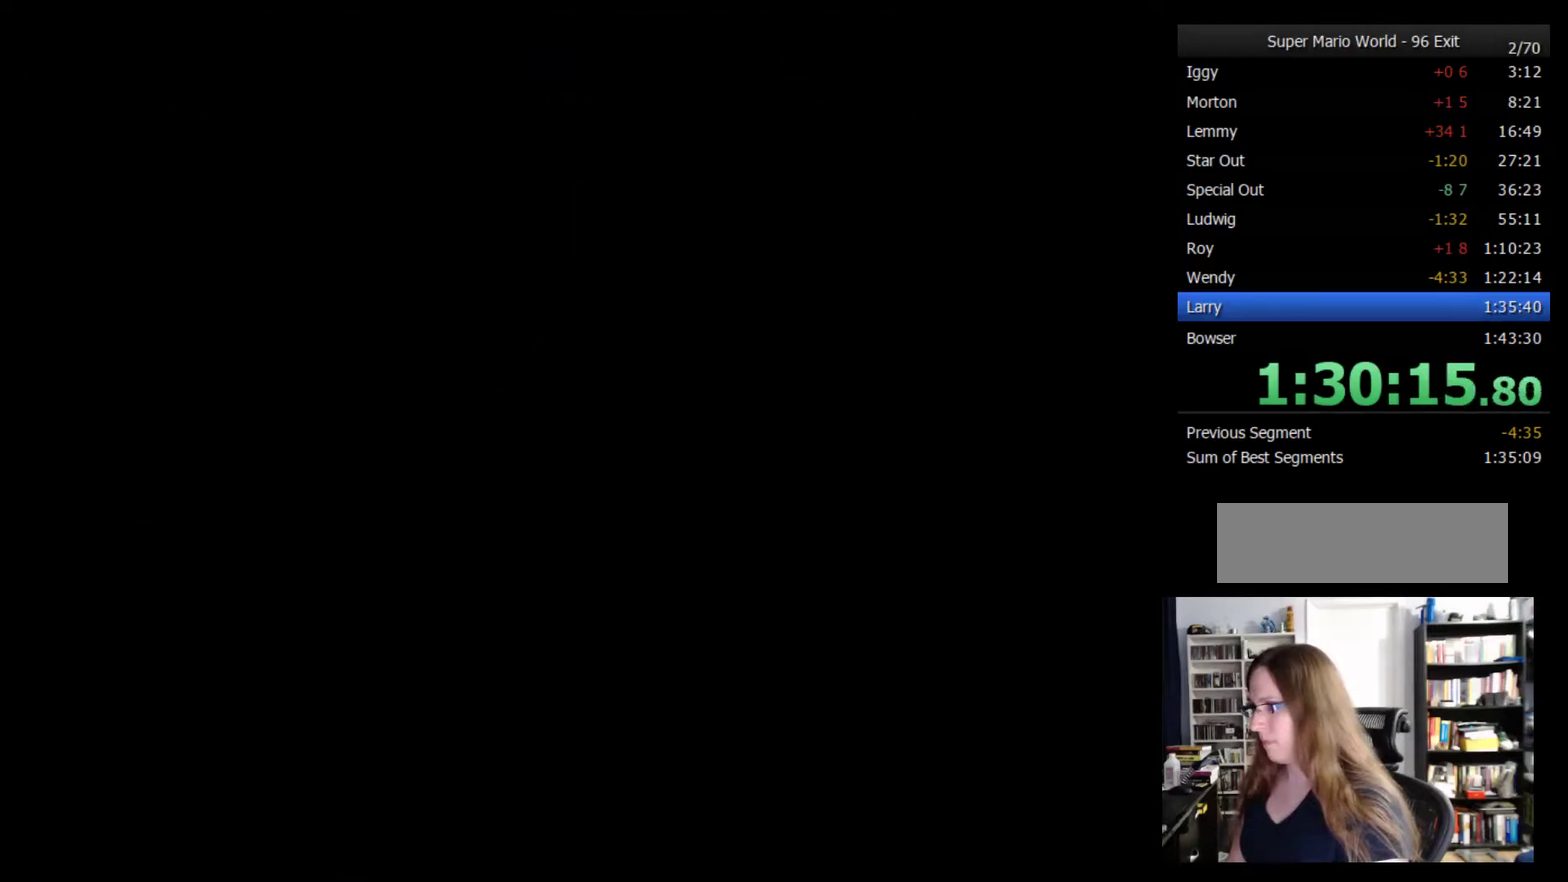
{"buttons": ["L1"], "events": [[17, "L1", "down"]]}
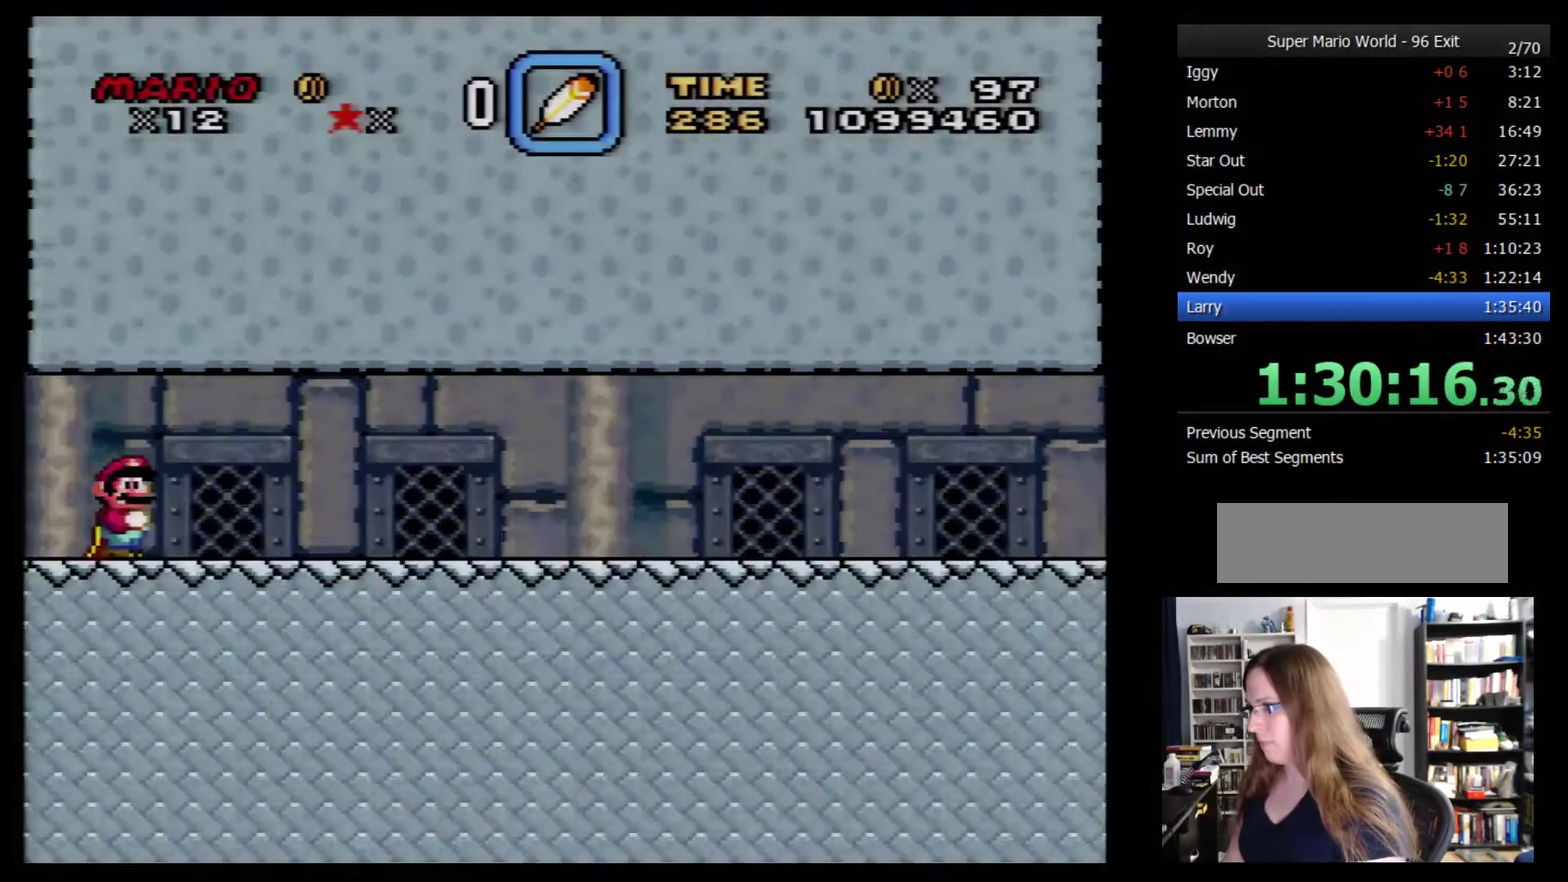
{"buttons": ["L1"], "events": []}
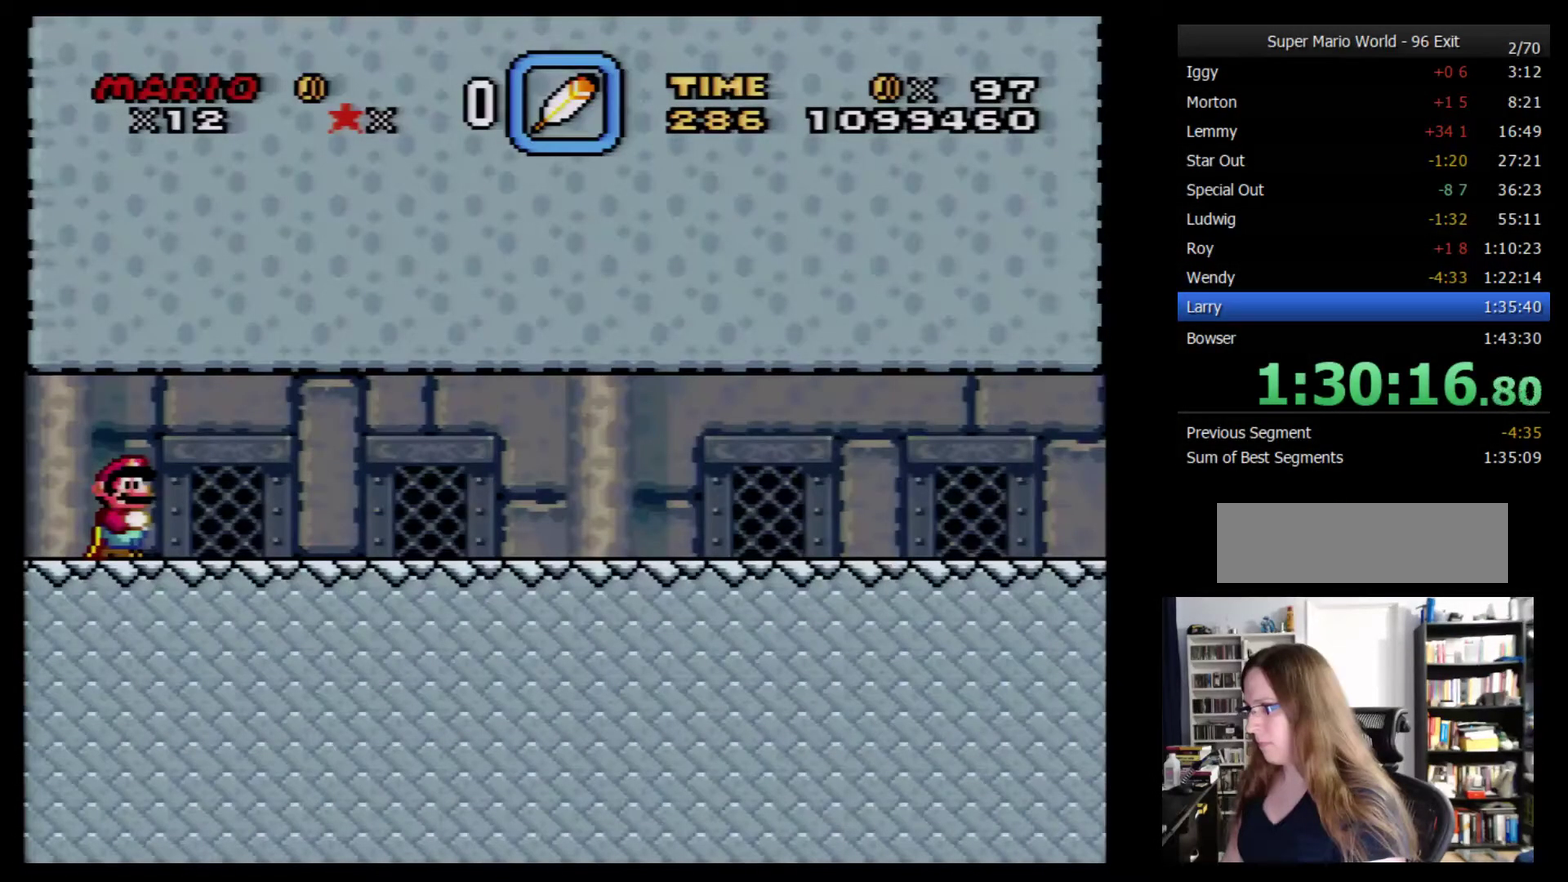
{"buttons": ["DPAD_RIGHT"], "events": [[334, "DPAD_RIGHT", "down"], [367, "L1", "up"]]}
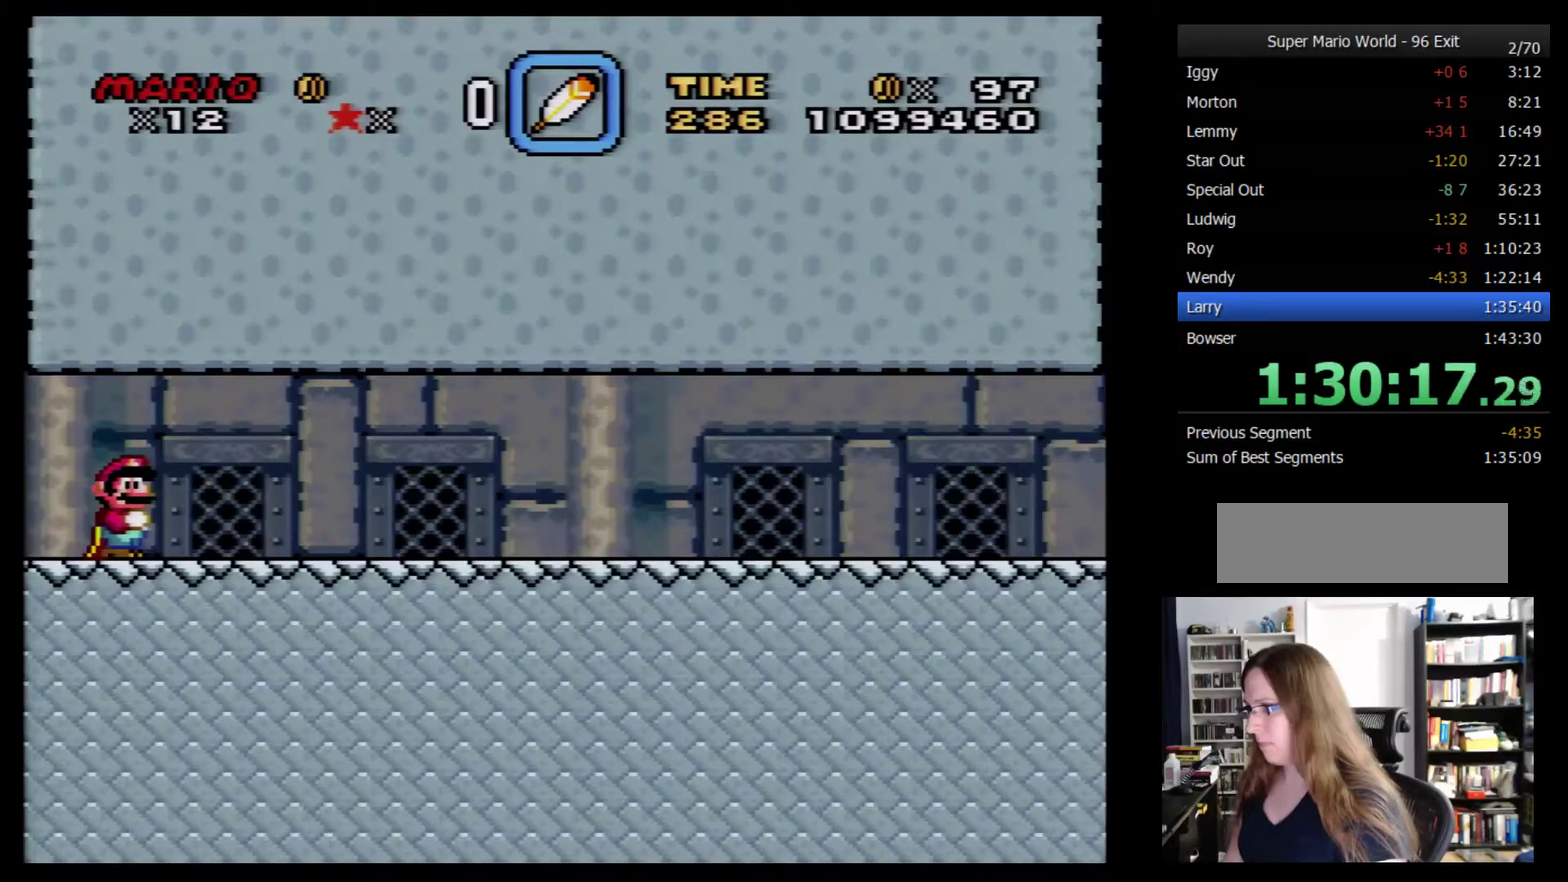
{"buttons": ["DPAD_RIGHT"], "events": []}
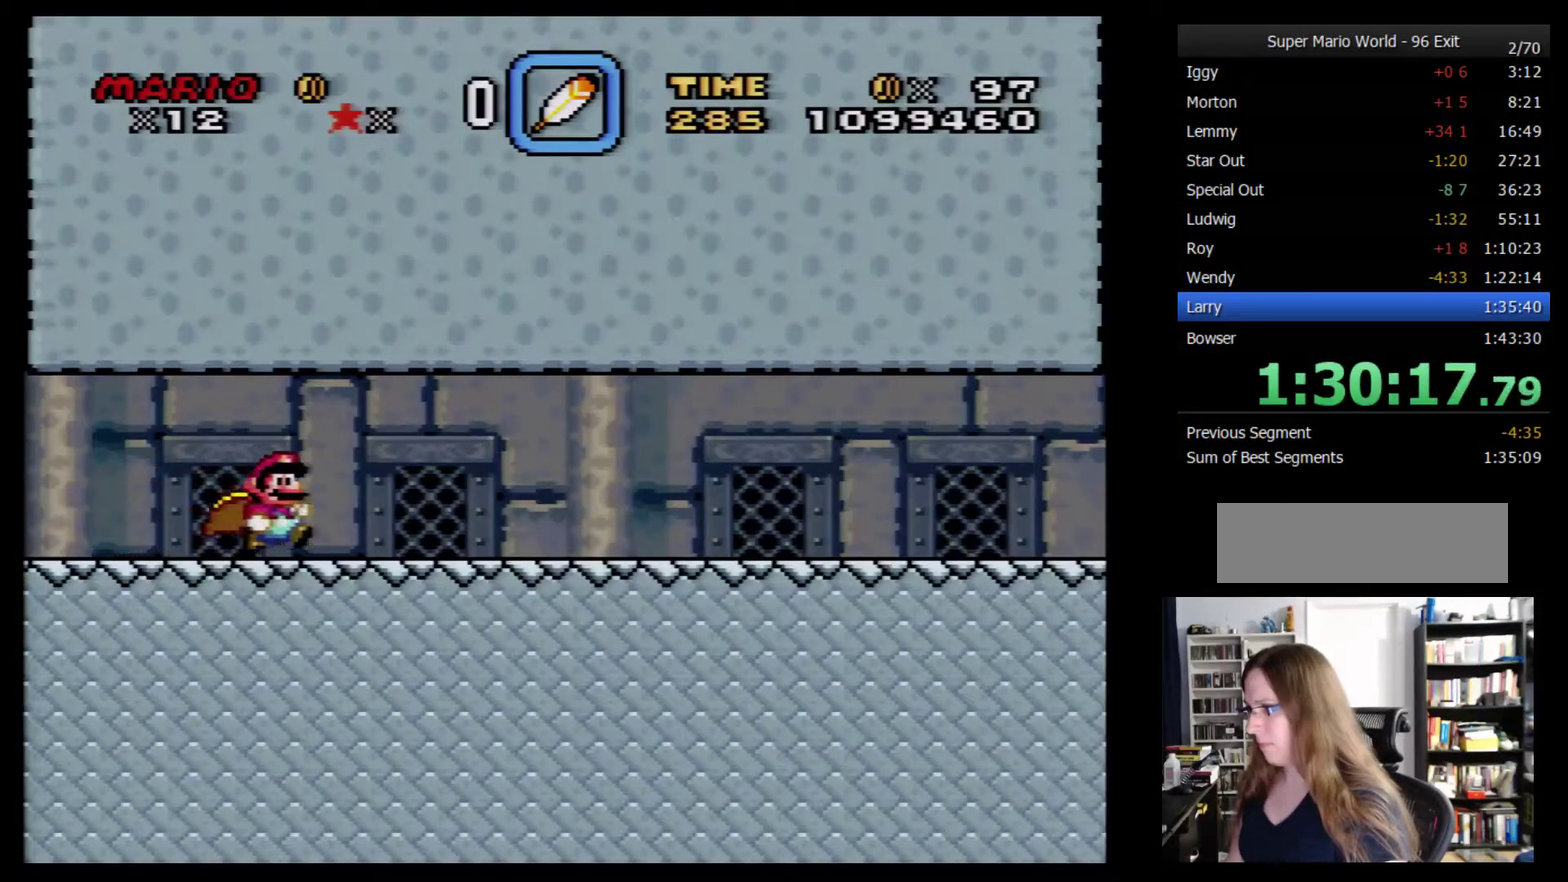
{"buttons": ["DPAD_RIGHT"], "events": []}
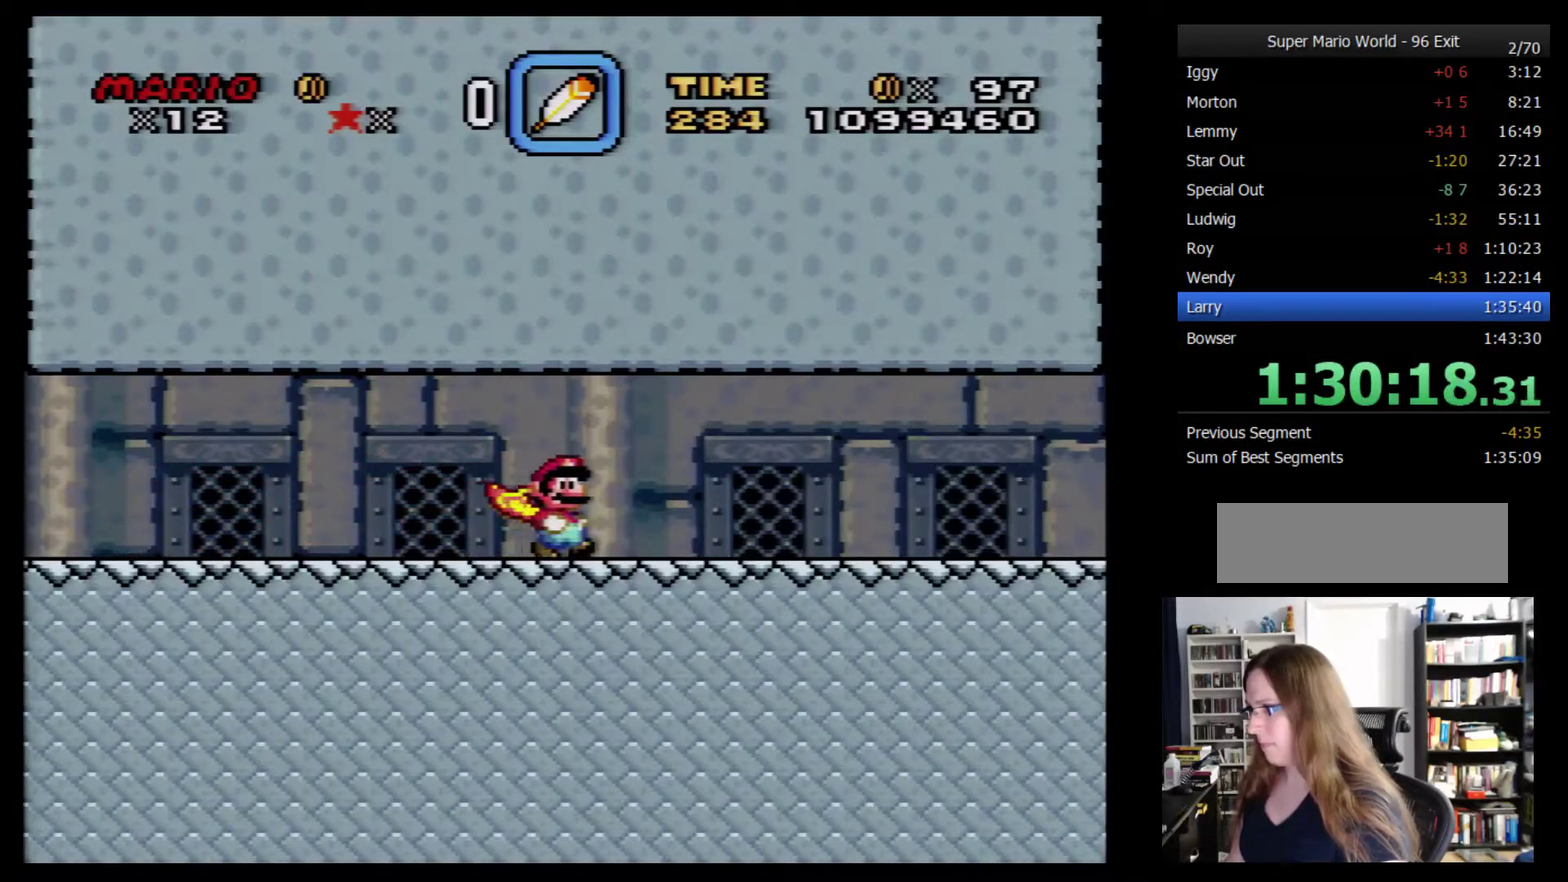
{"buttons": ["DPAD_RIGHT"], "events": []}
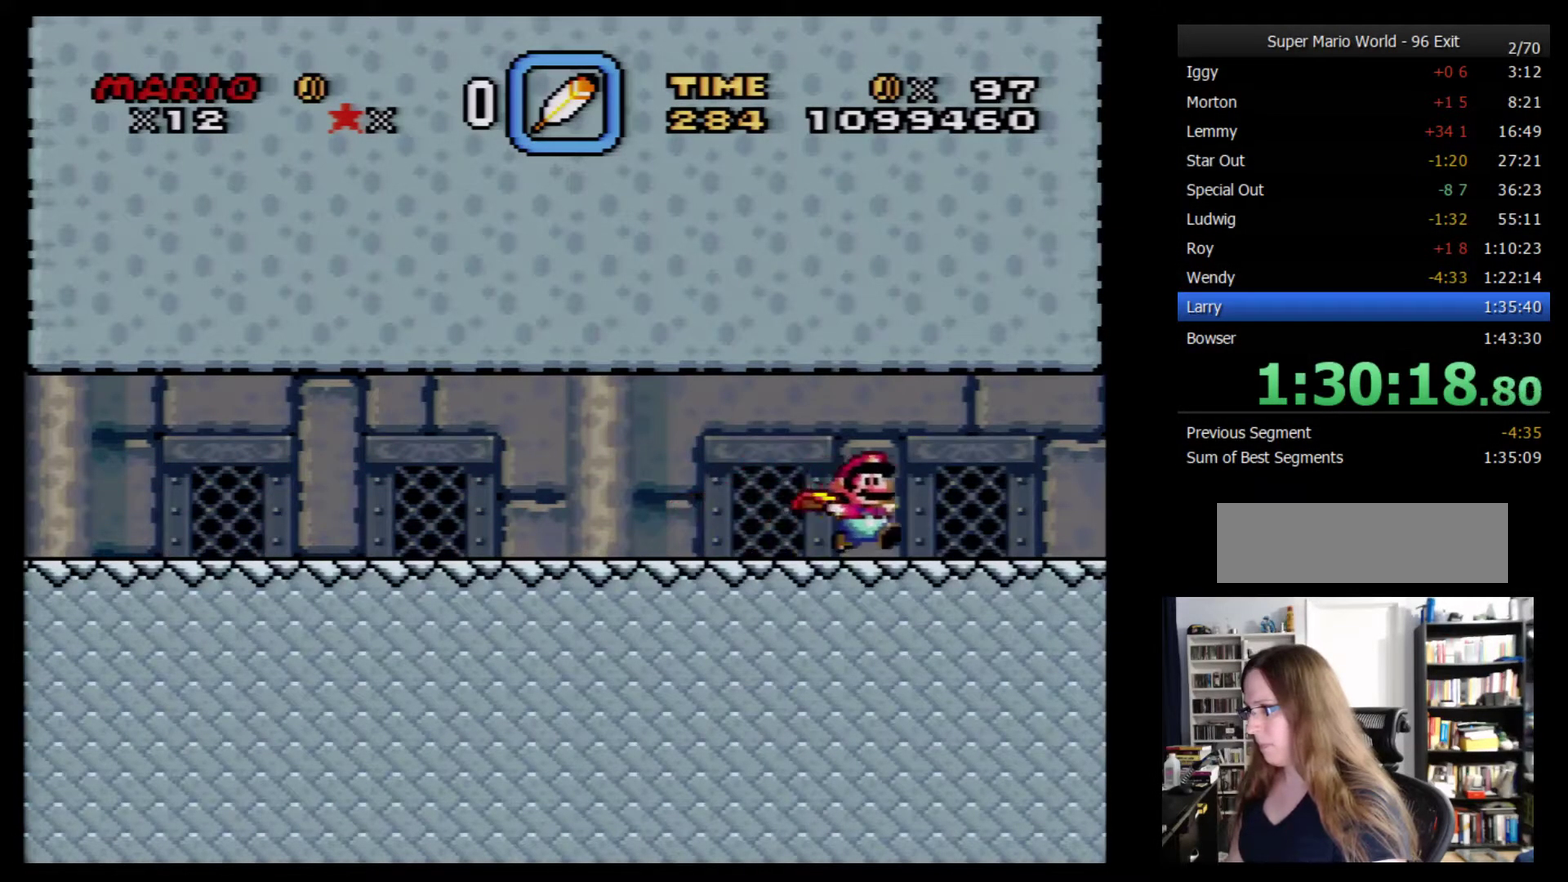
{"buttons": ["A", "DPAD_RIGHT"], "events": [[167, "A", "down"]]}
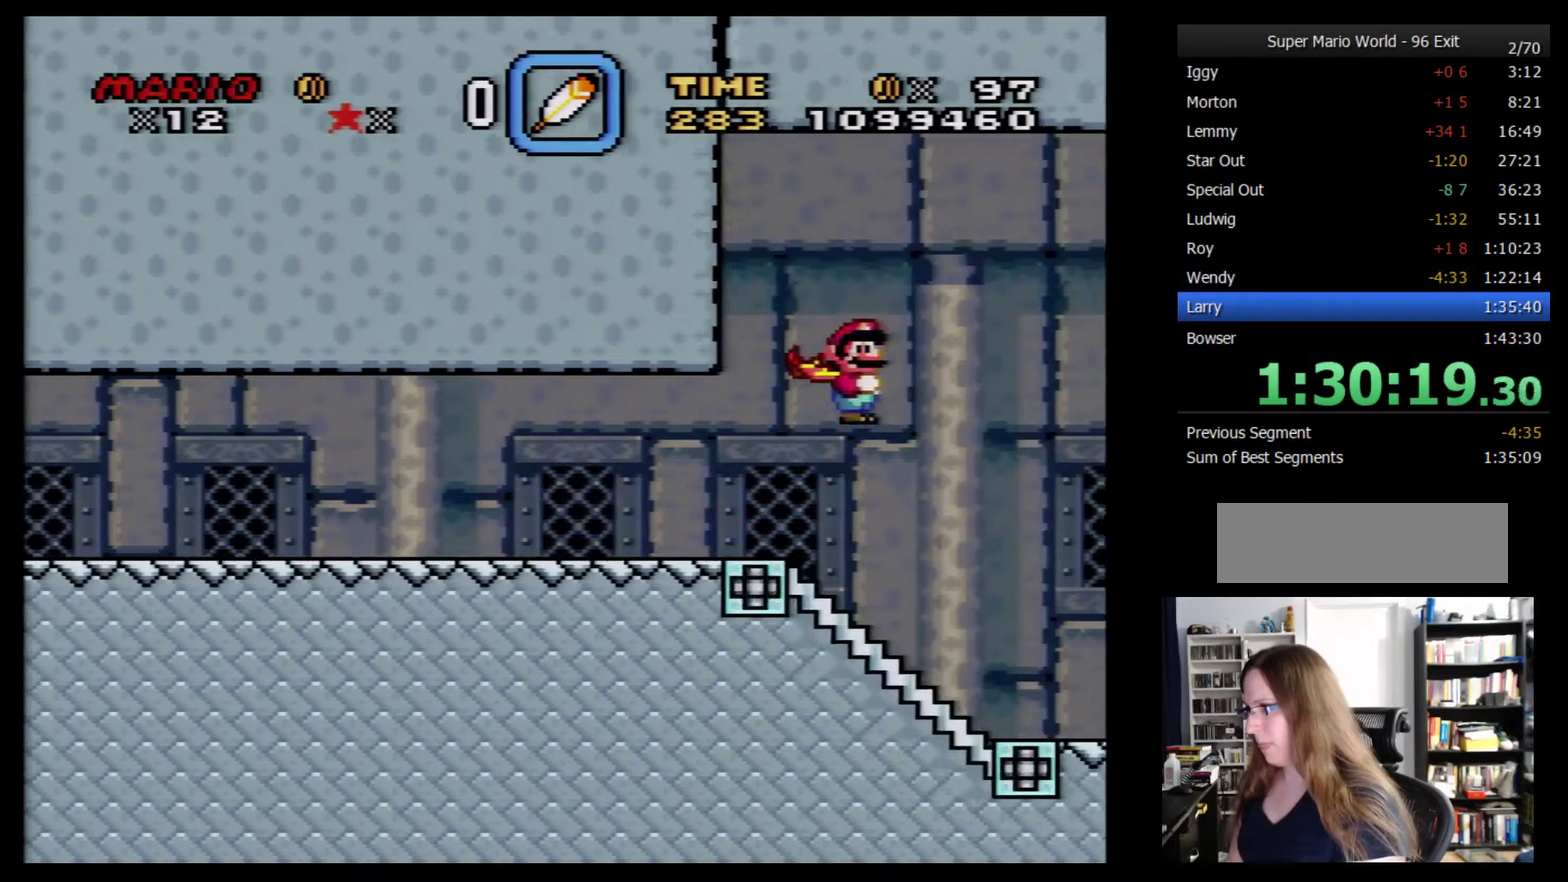
{"buttons": ["DPAD_RIGHT"], "events": [[384, "A", "up"]]}
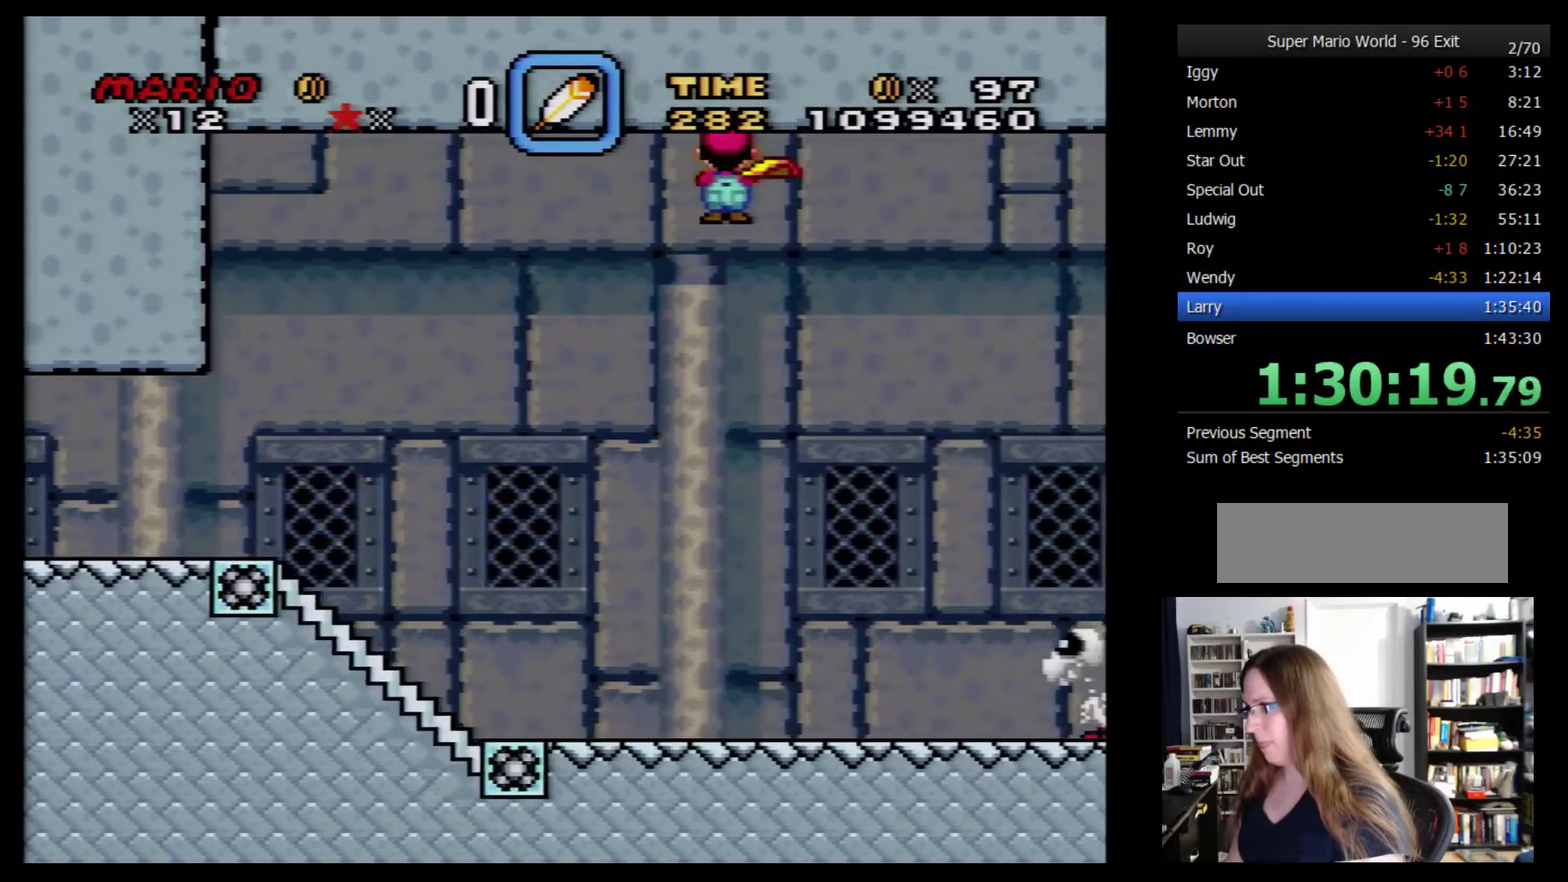
{"buttons": ["DPAD_RIGHT"], "events": []}
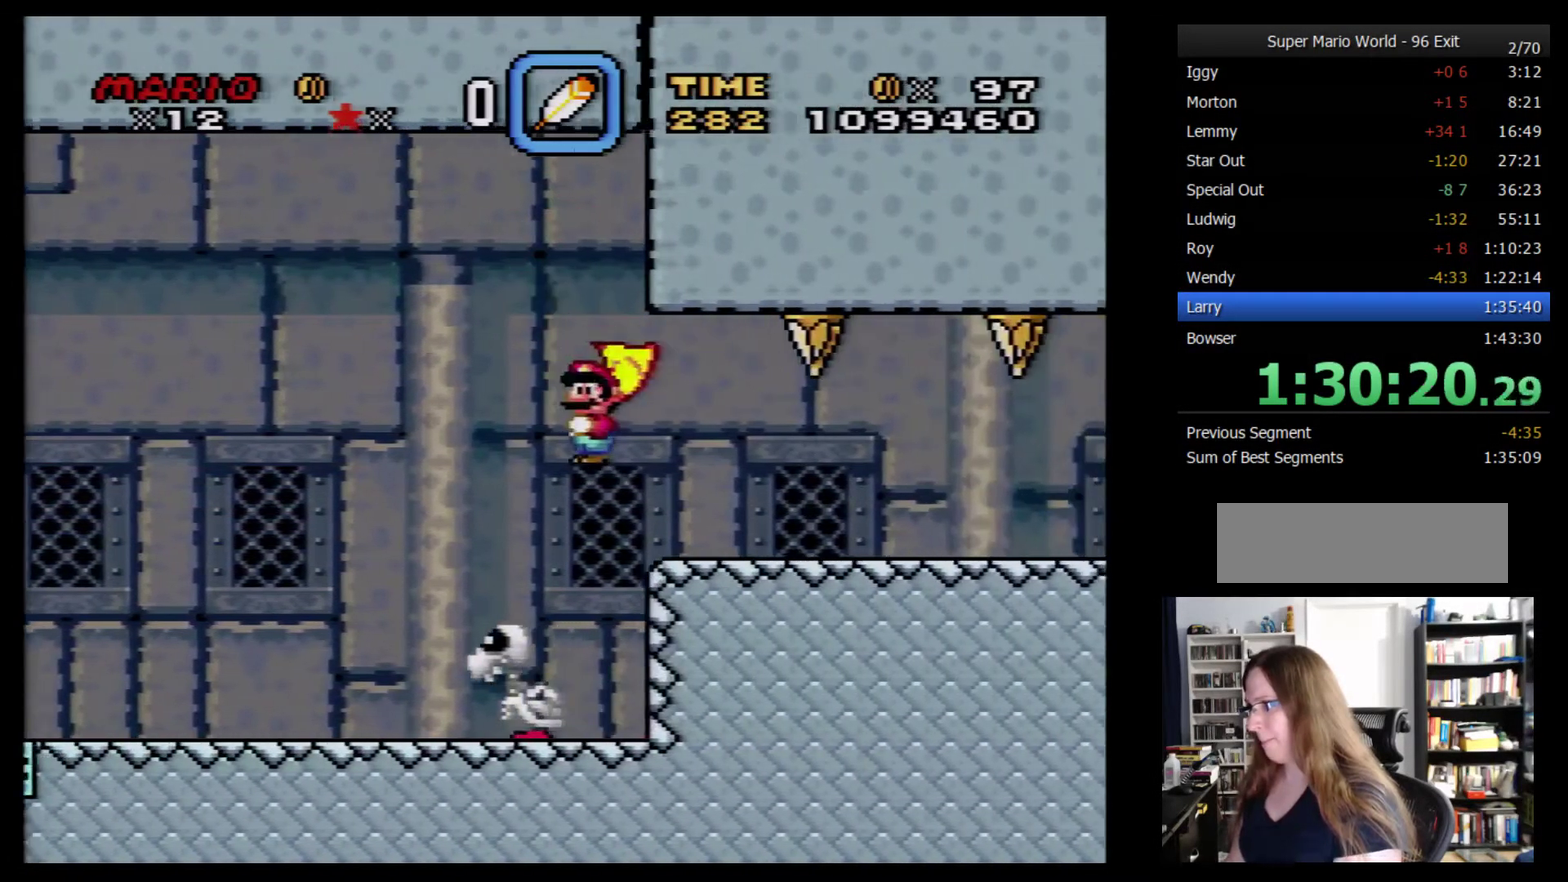
{"buttons": ["A", "DPAD_RIGHT"], "events": [[467, "A", "down"]]}
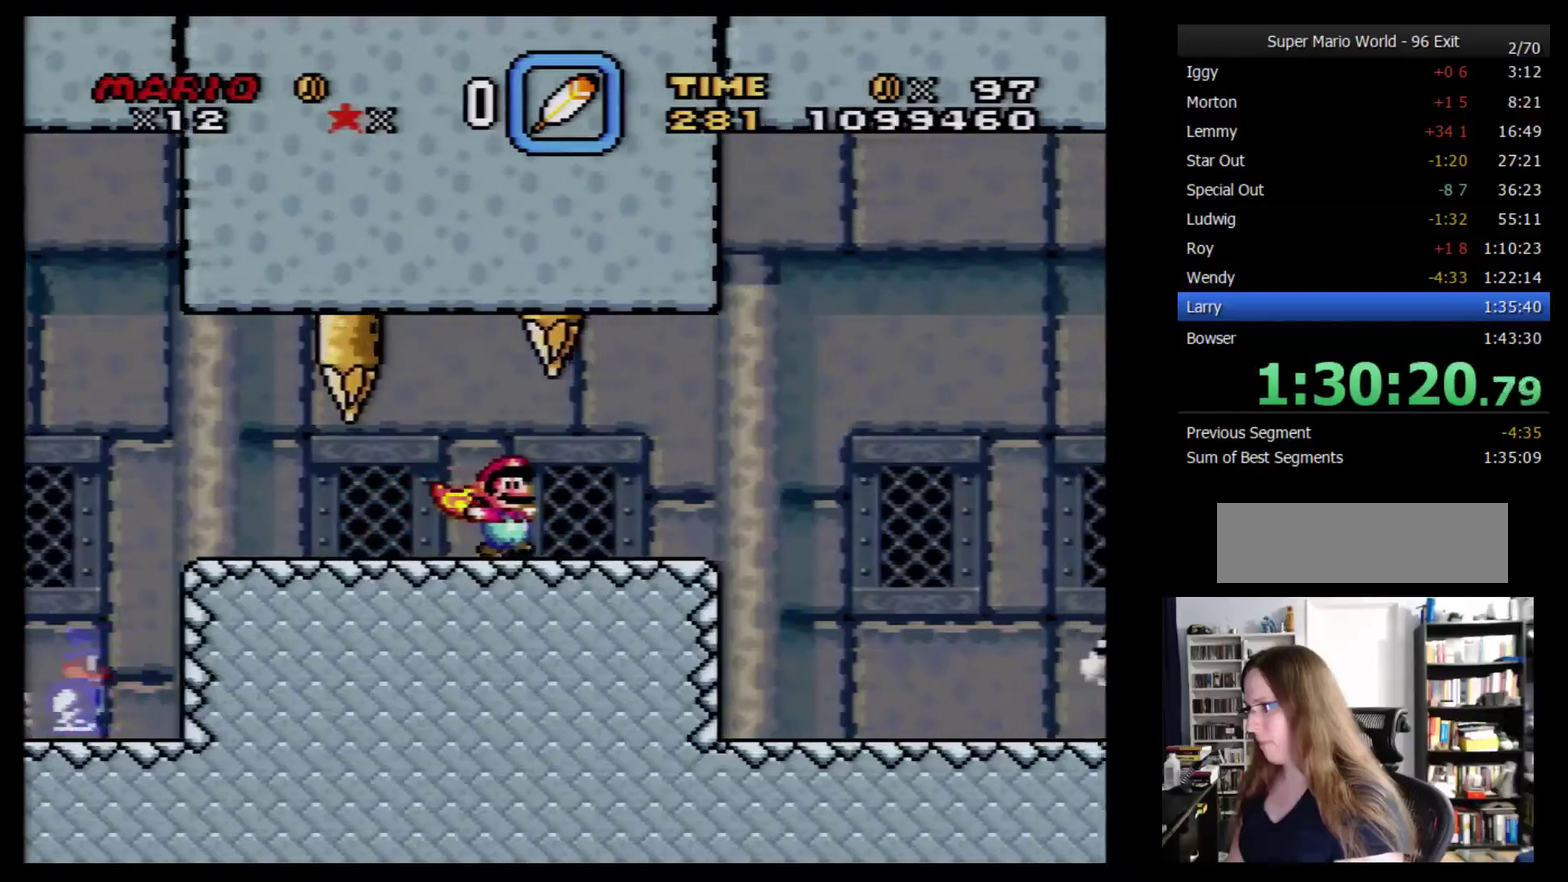
{"buttons": ["DPAD_RIGHT"], "events": [[183, "A", "up"]]}
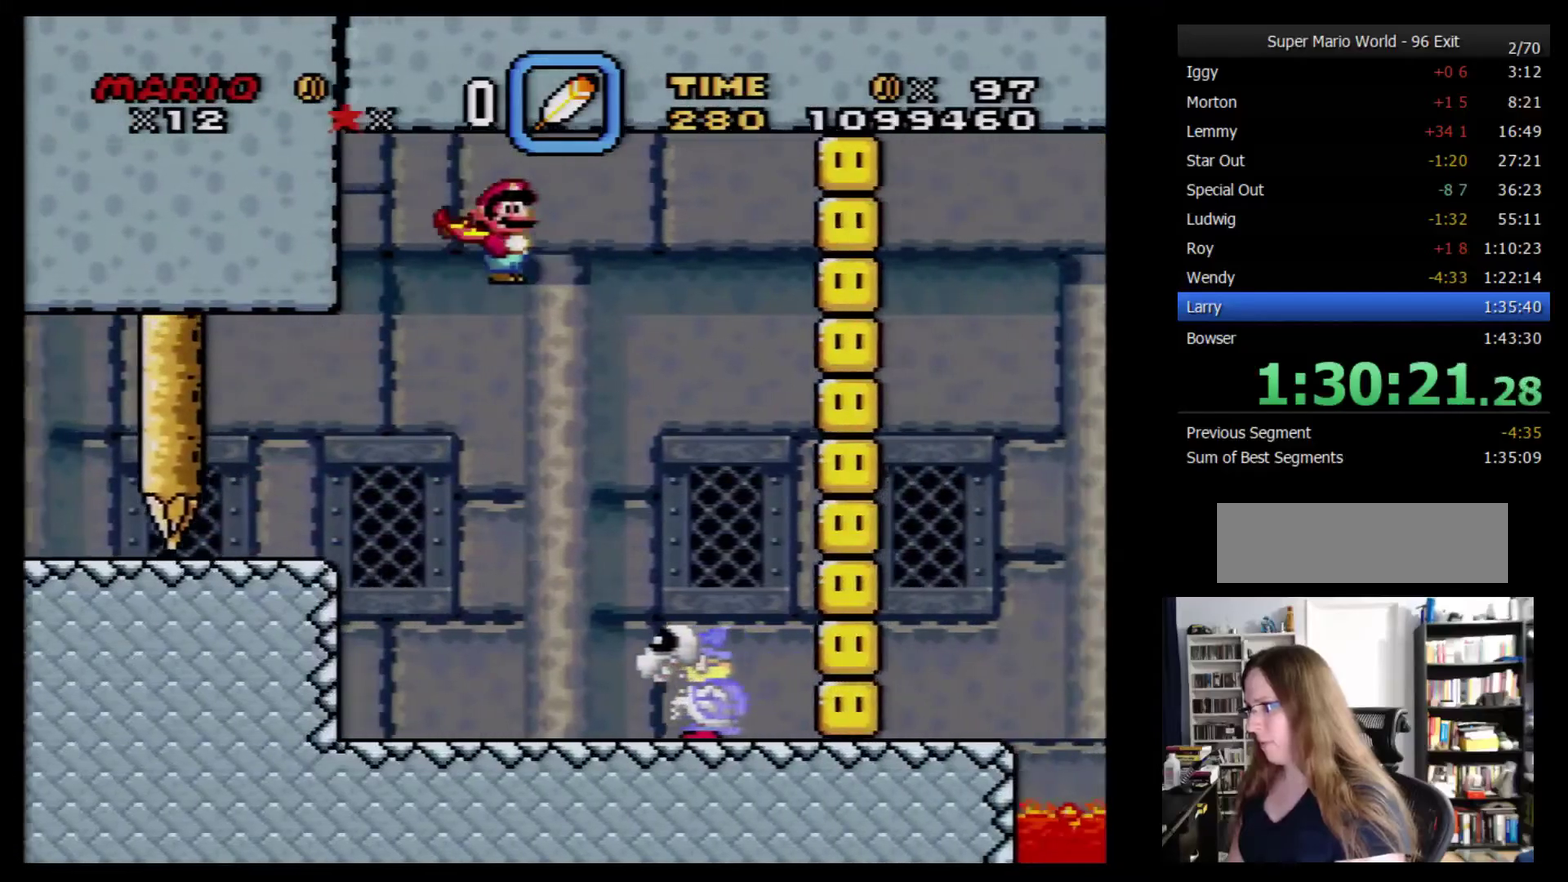
{"buttons": ["DPAD_RIGHT"], "events": [[117, "A", "down"], [433, "A", "up"]]}
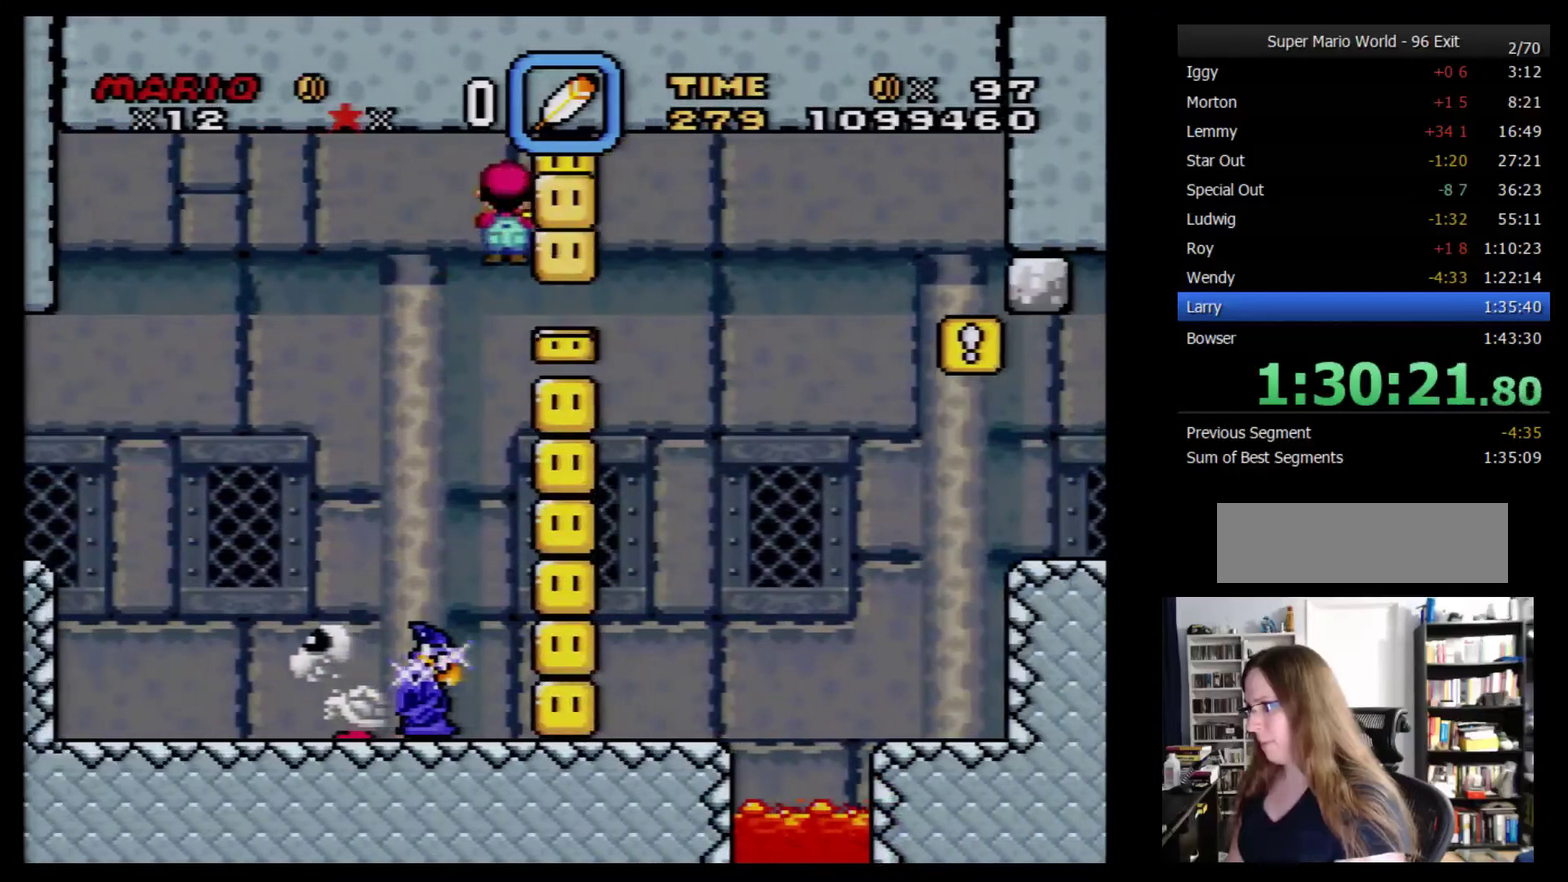
{"buttons": ["A", "DPAD_RIGHT"], "events": [[333, "A", "down"]]}
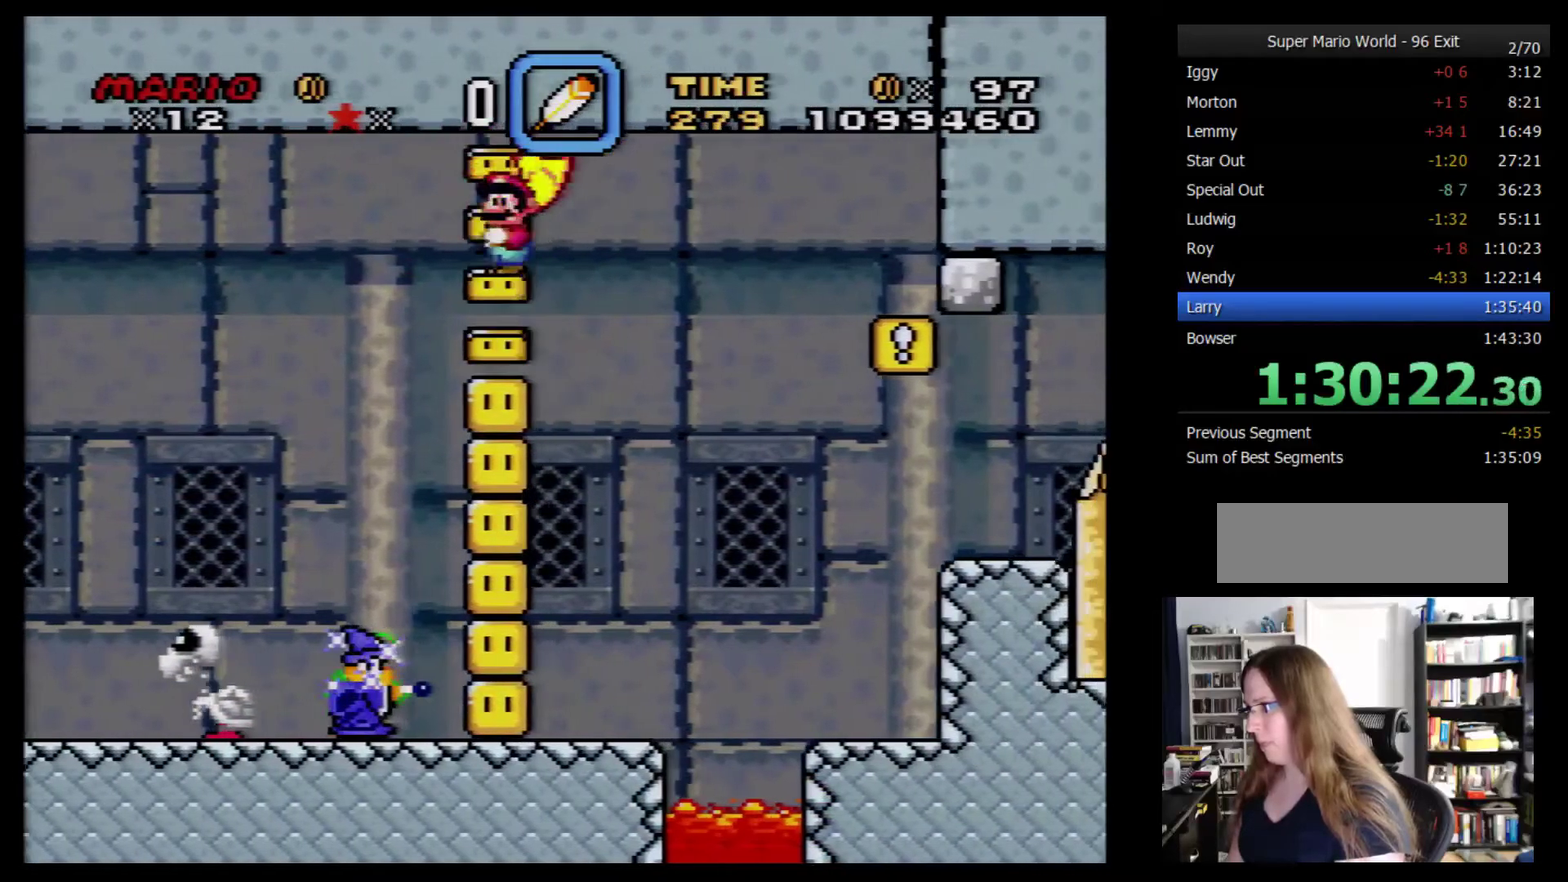
{"buttons": ["A", "DPAD_RIGHT"], "events": []}
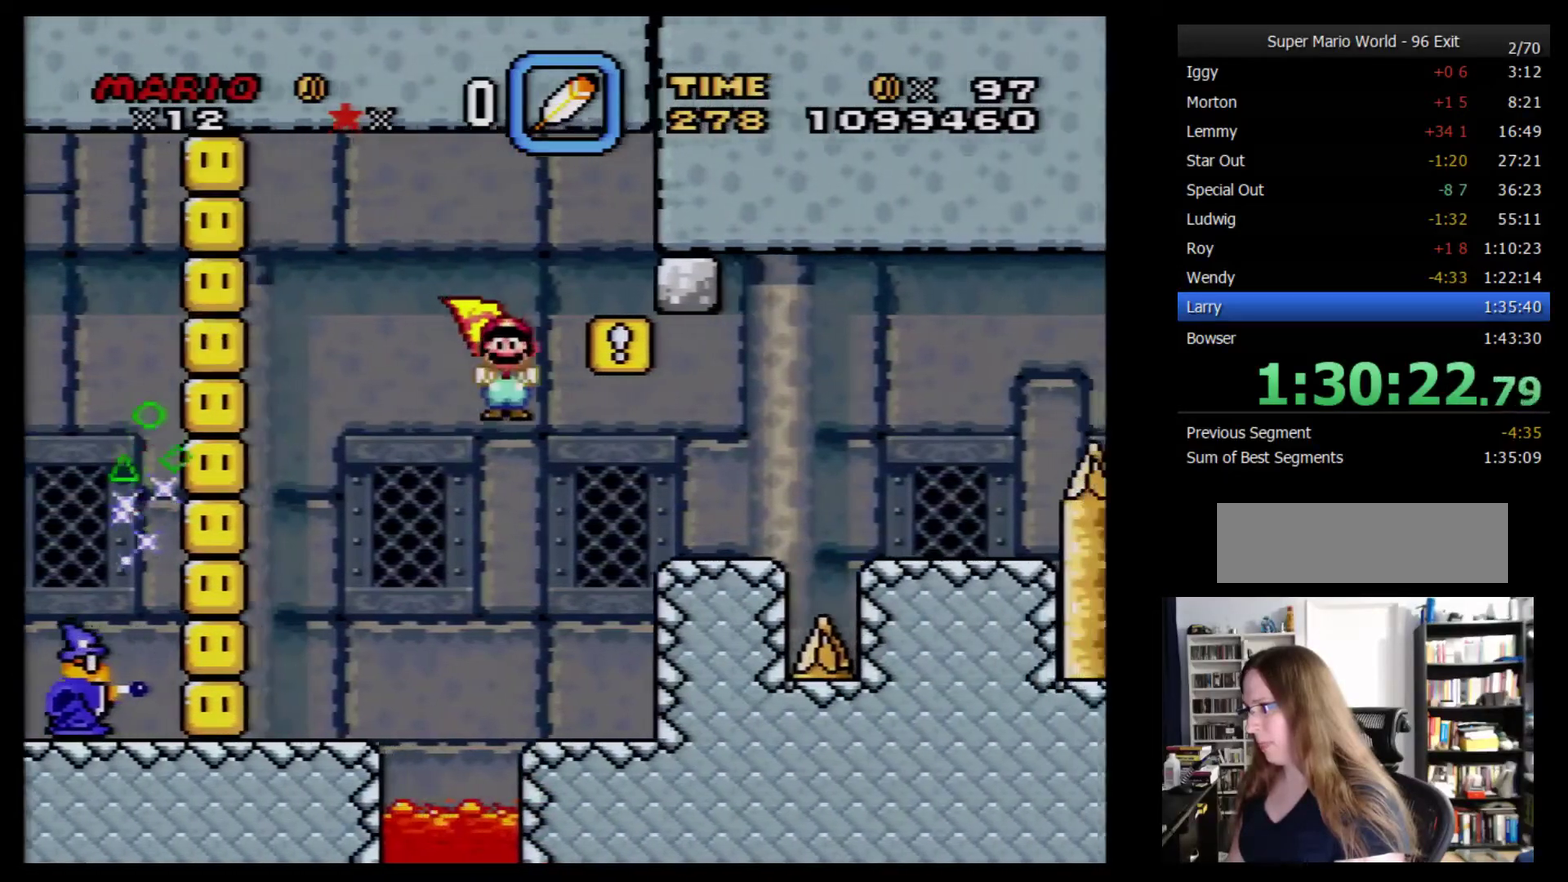
{"buttons": ["A", "DPAD_RIGHT"], "events": []}
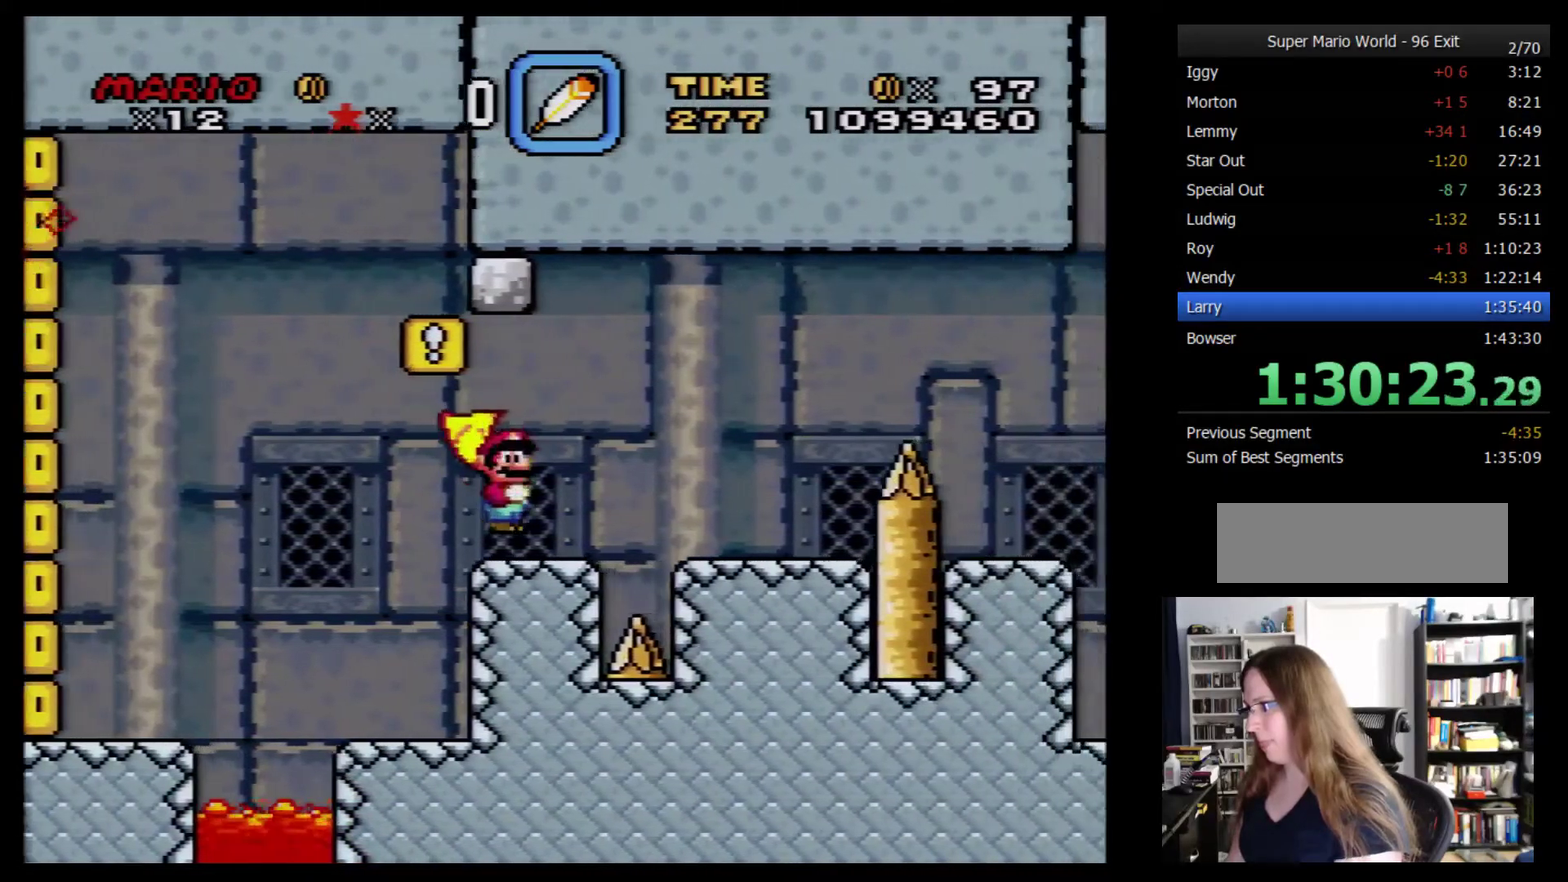
{"buttons": ["DPAD_RIGHT"], "events": [[83, "A", "up"], [217, "A", "down"], [400, "A", "up"]]}
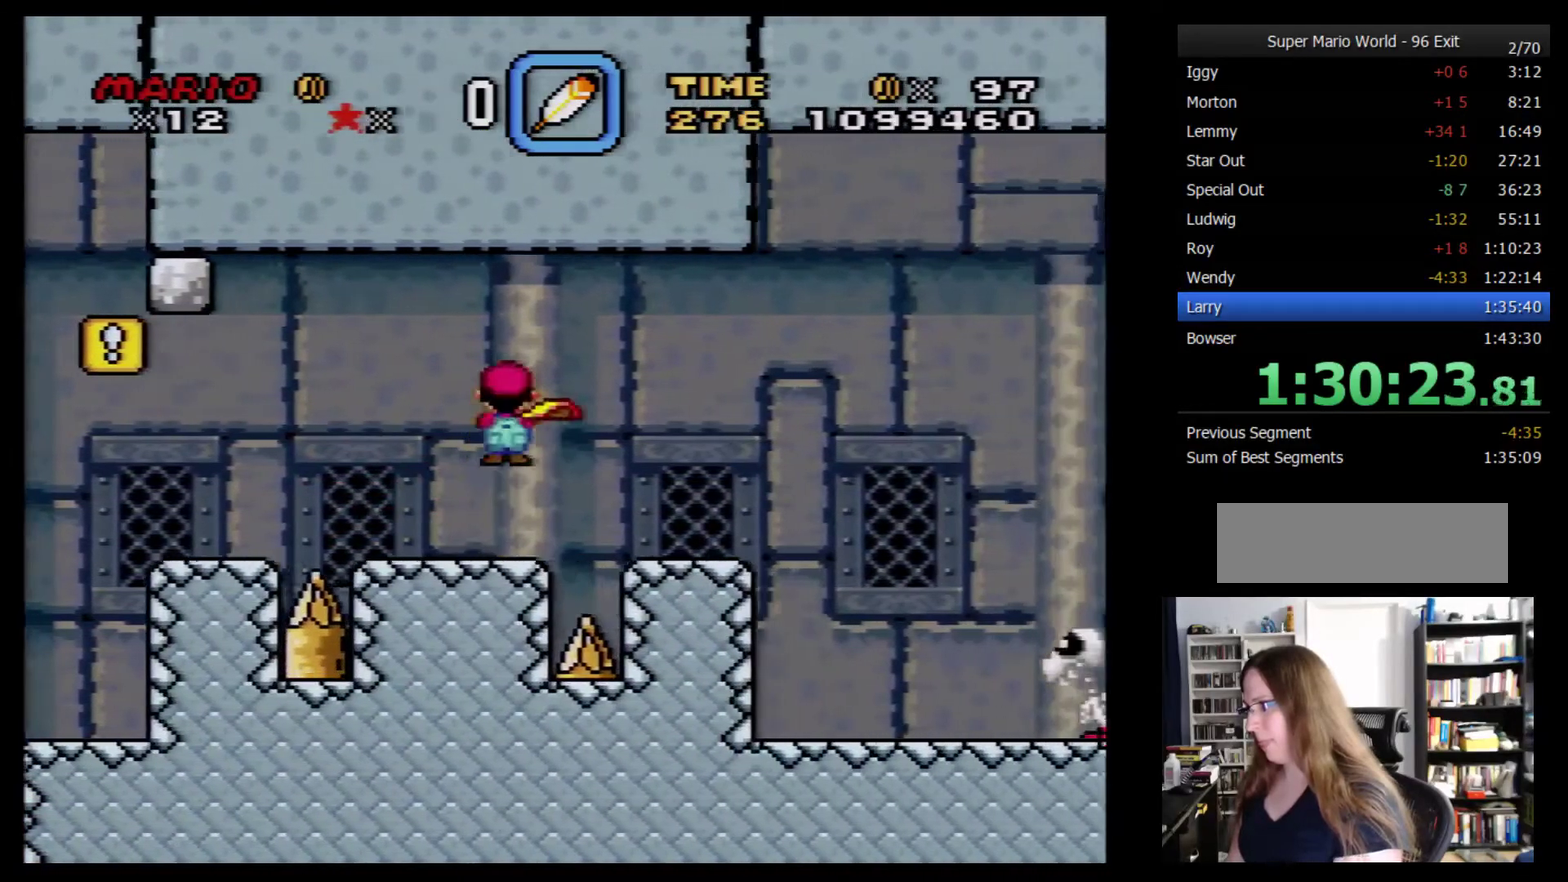
{"buttons": ["A", "DPAD_RIGHT"], "events": [[233, "A", "down"]]}
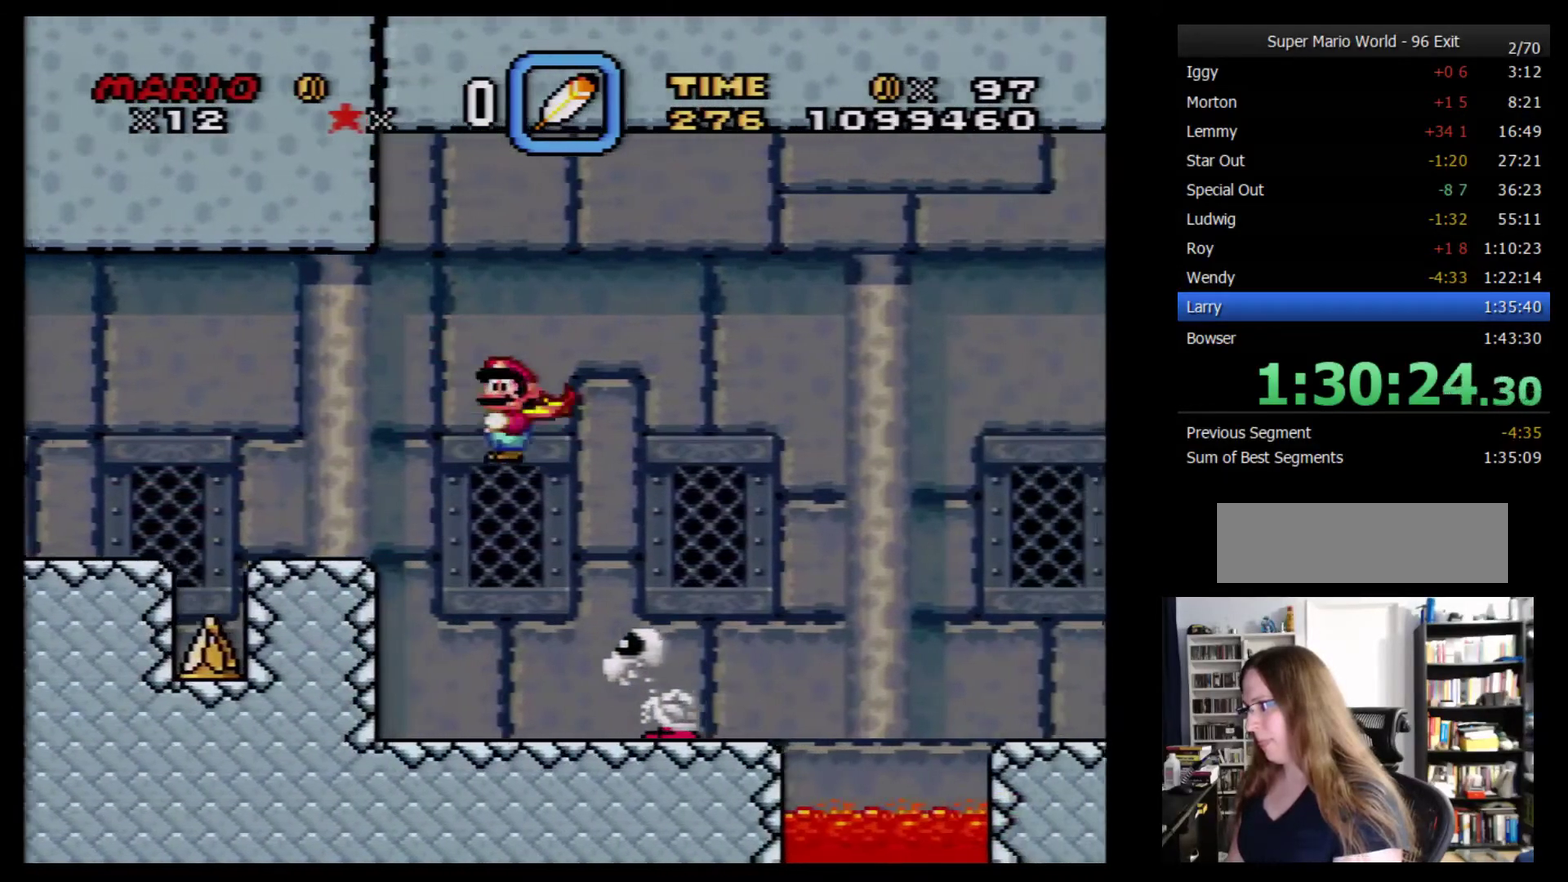
{"buttons": ["A", "DPAD_RIGHT"], "events": []}
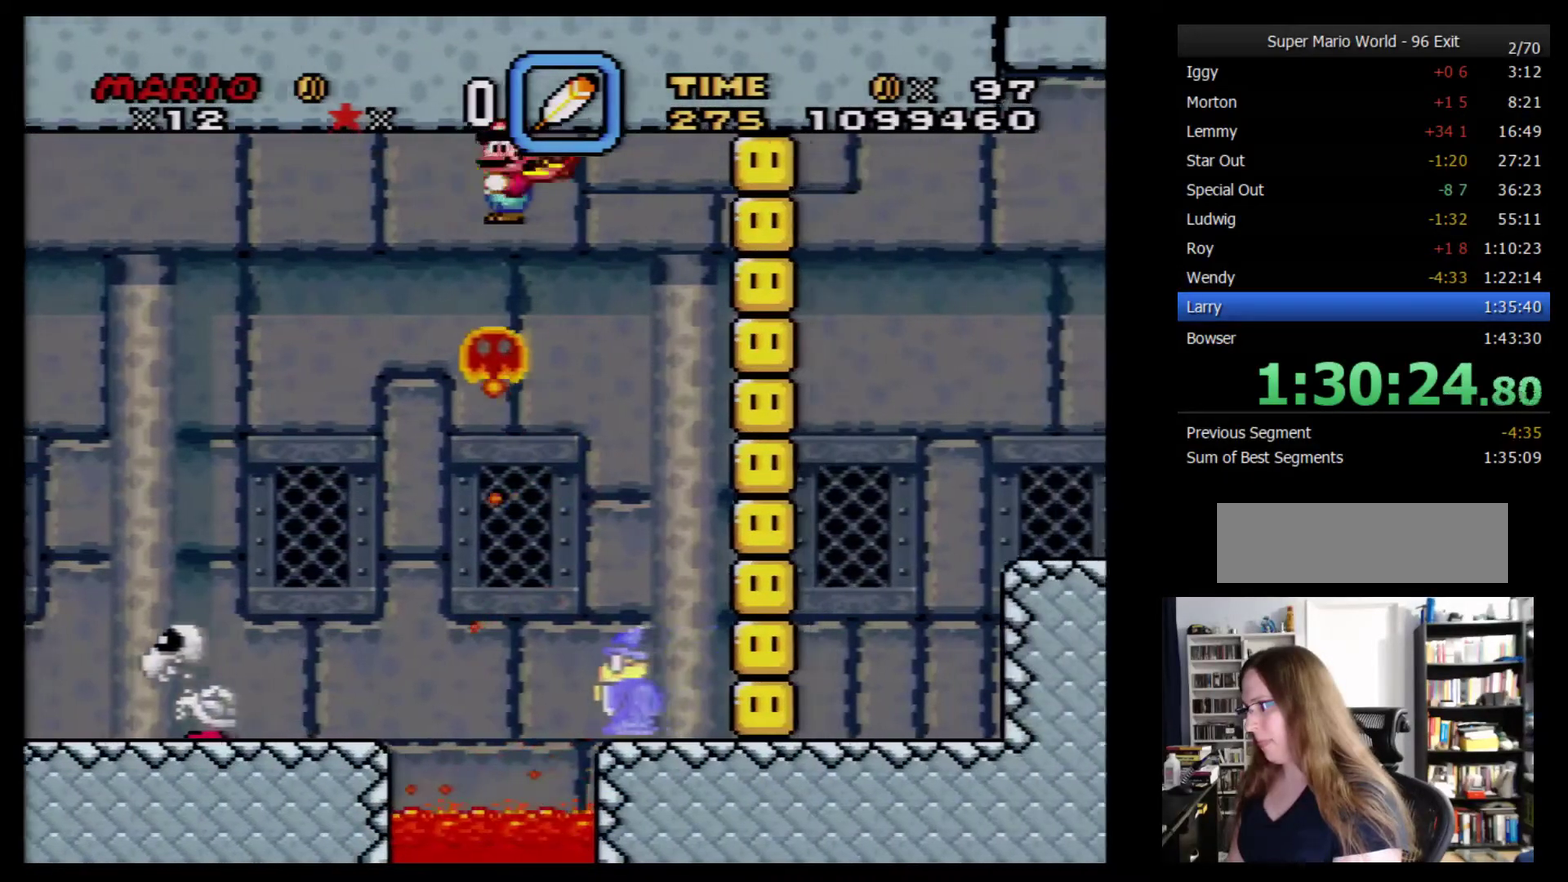
{"buttons": ["A", "DPAD_RIGHT"], "events": []}
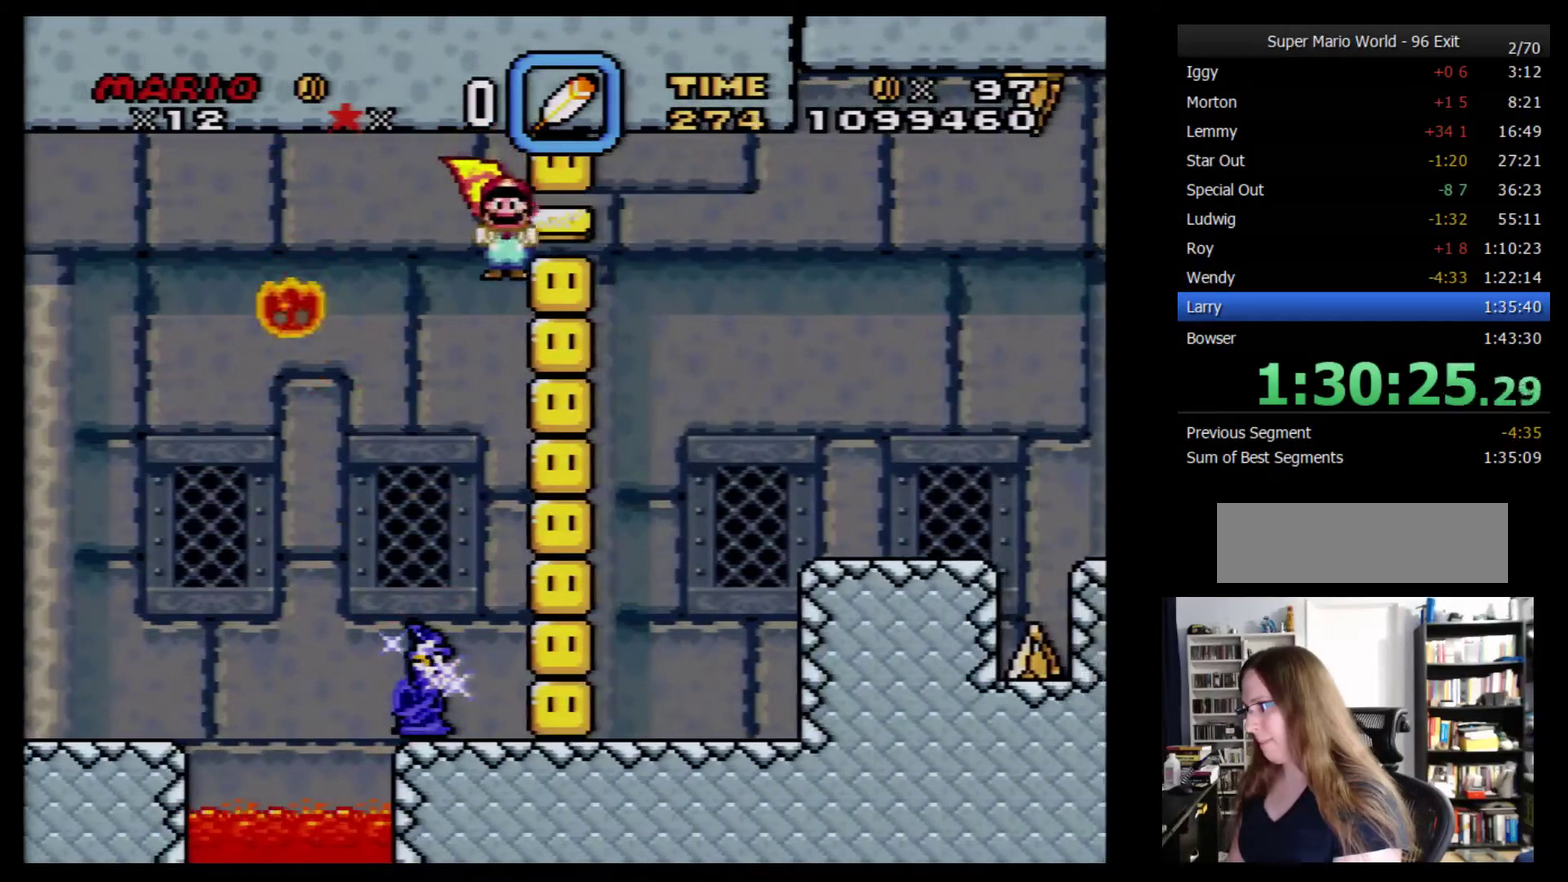
{"buttons": ["A", "DPAD_RIGHT"], "events": []}
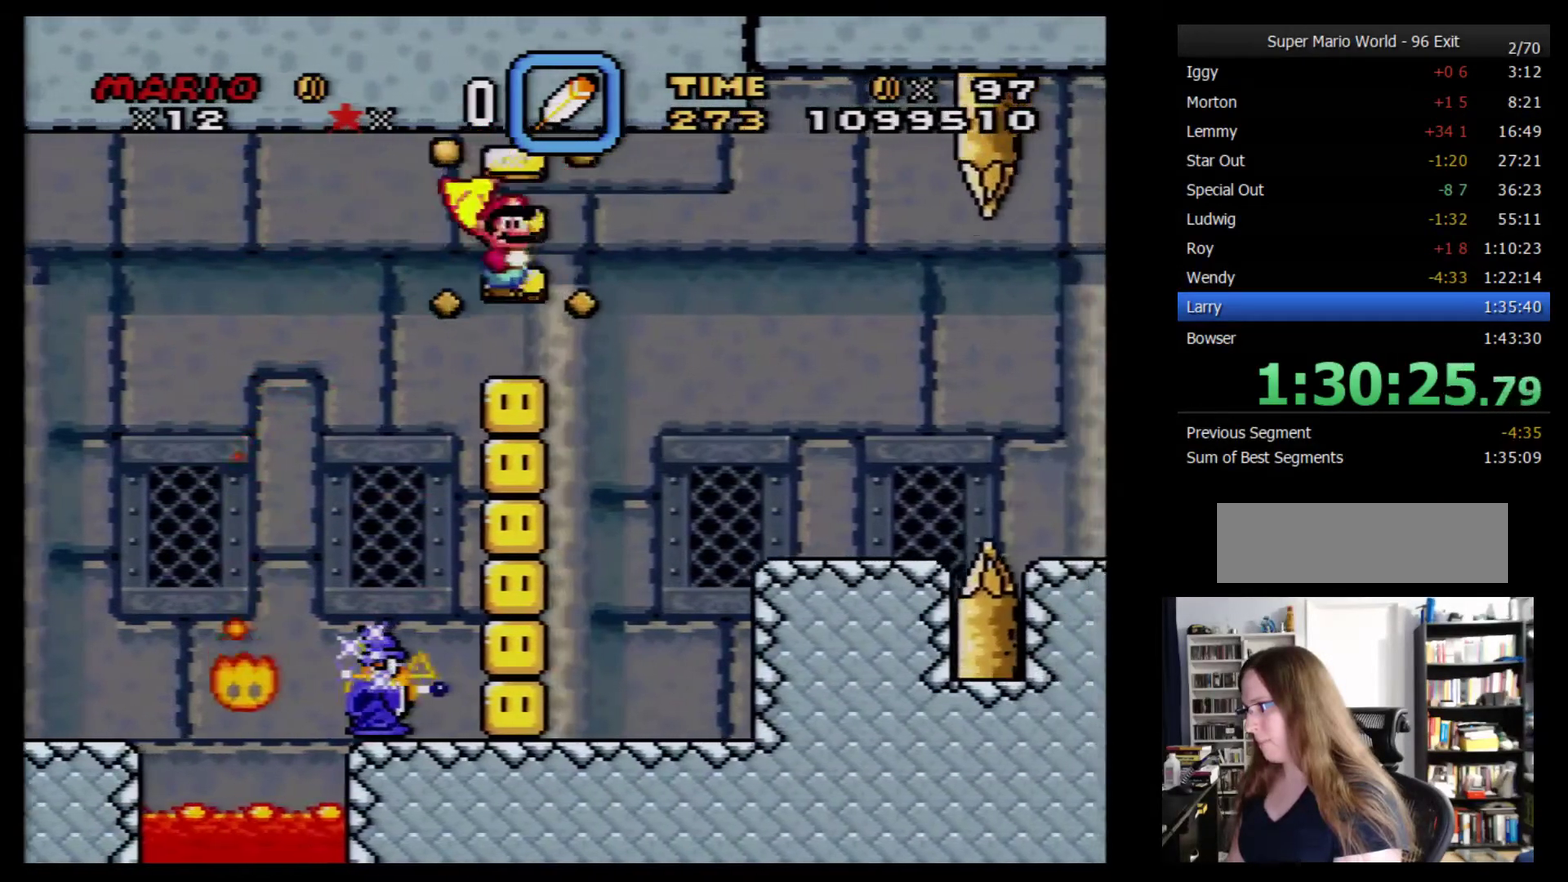
{"buttons": ["A", "DPAD_LEFT"], "events": [[400, "DPAD_LEFT", "down"], [400, "DPAD_RIGHT", "up"]]}
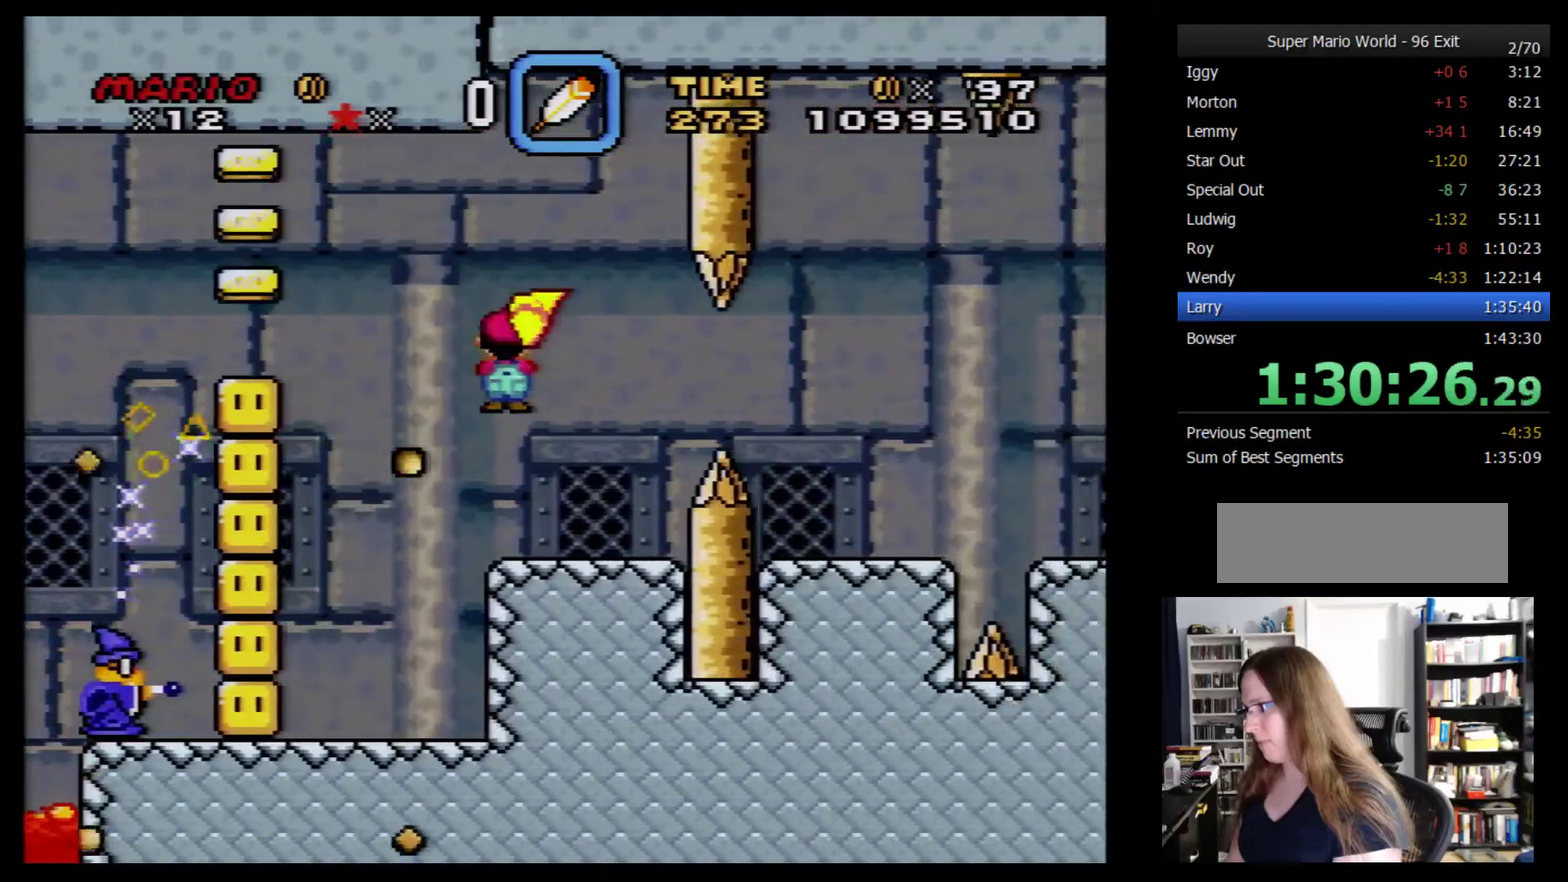
{"buttons": ["A", "DPAD_LEFT"], "events": [[116, "A", "up"], [400, "A", "down"]]}
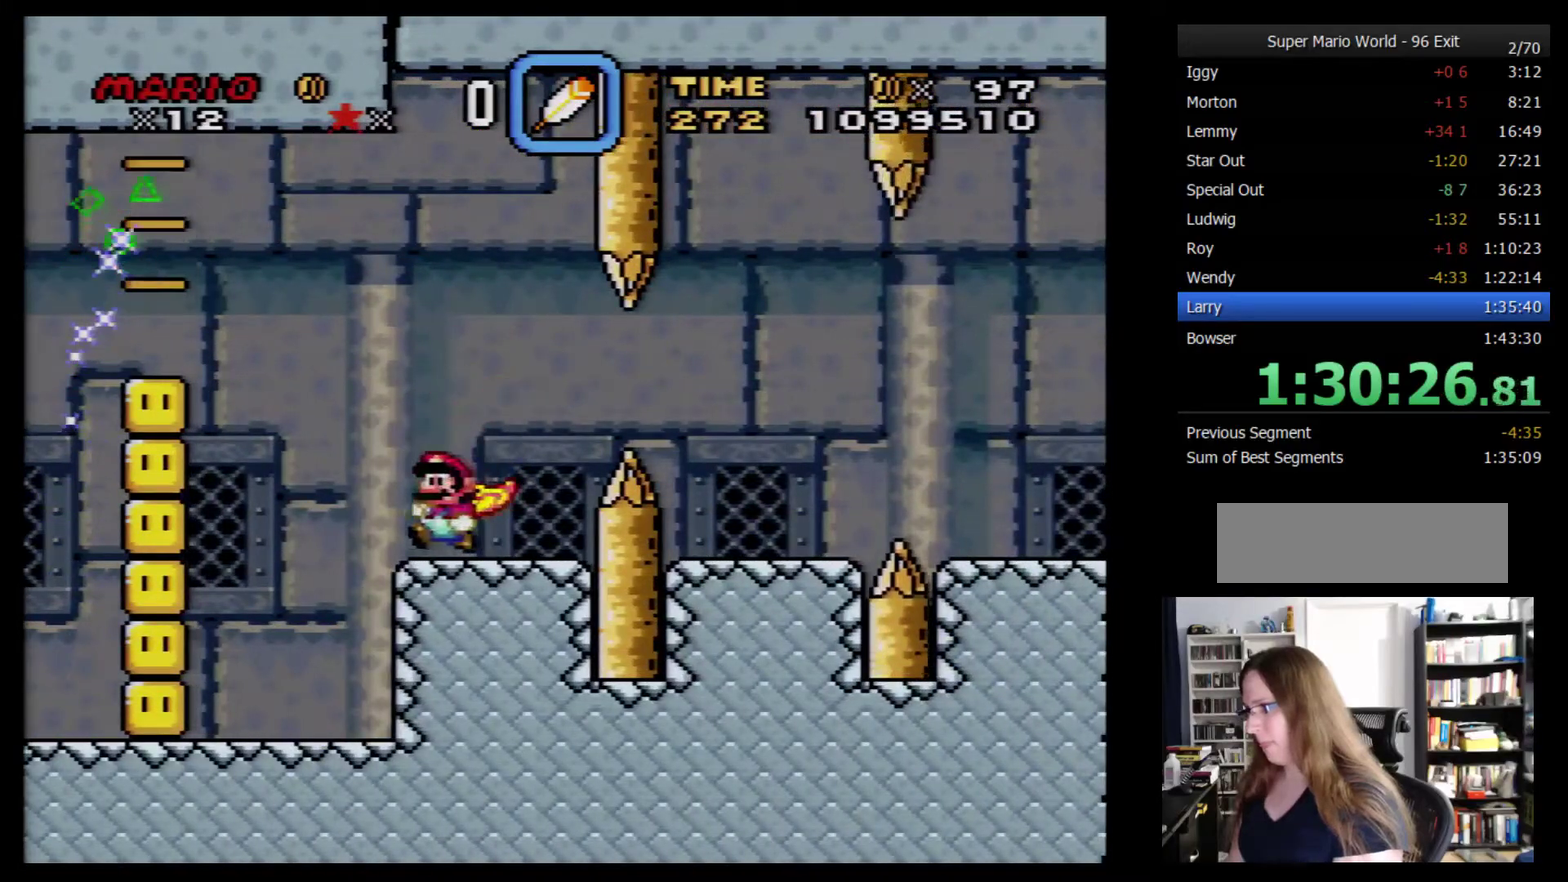
{"buttons": ["A", "DPAD_RIGHT"], "events": [[116, "DPAD_LEFT", "up"], [116, "DPAD_RIGHT", "down"]]}
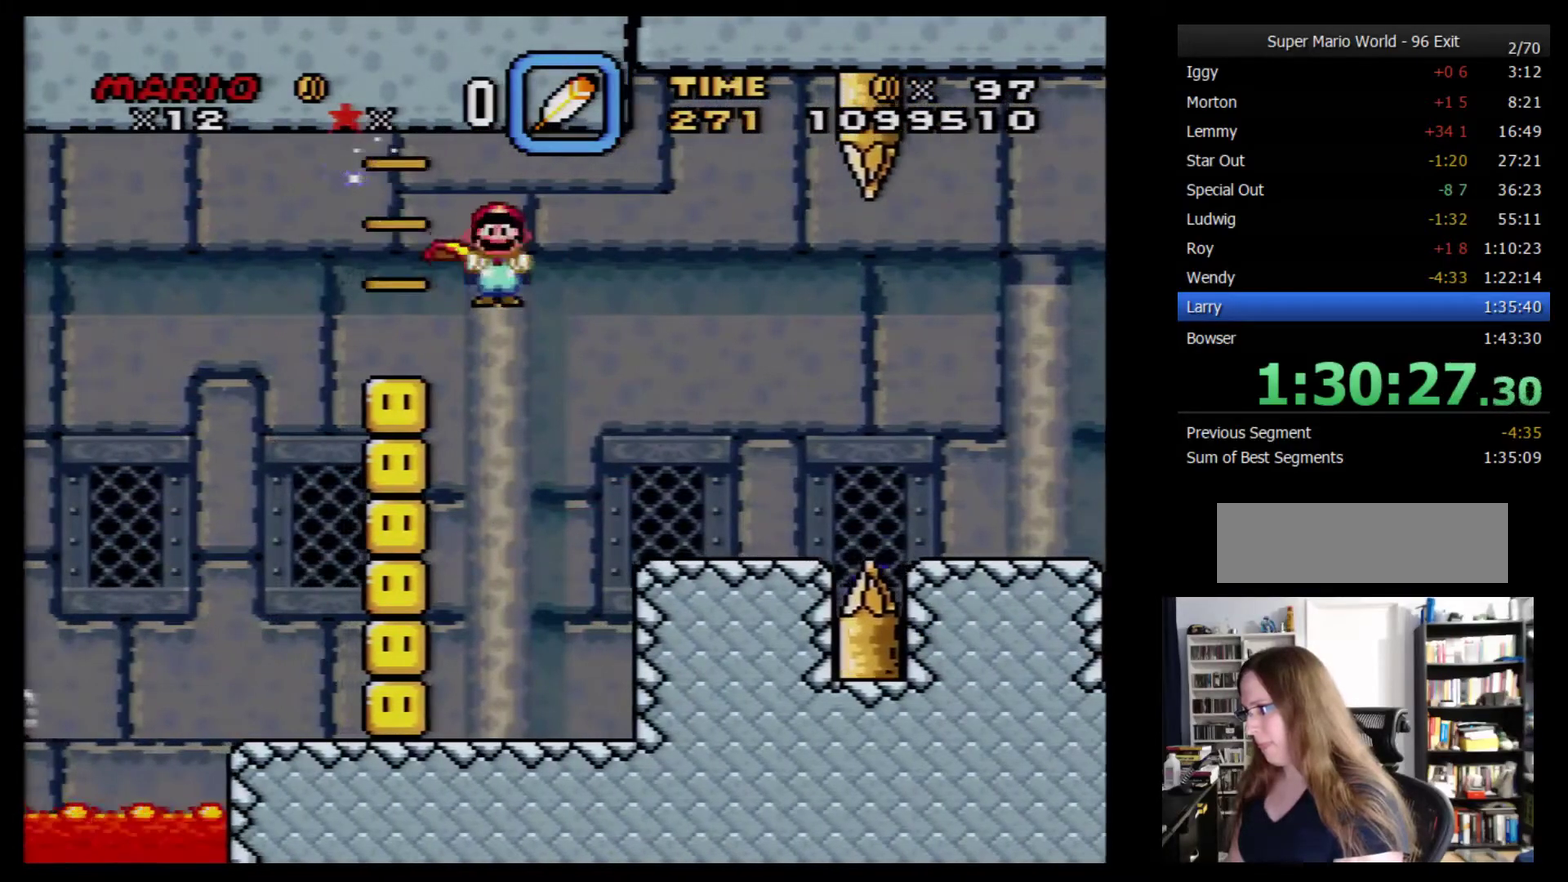
{"buttons": ["DPAD_RIGHT"], "events": [[483, "A", "up"]]}
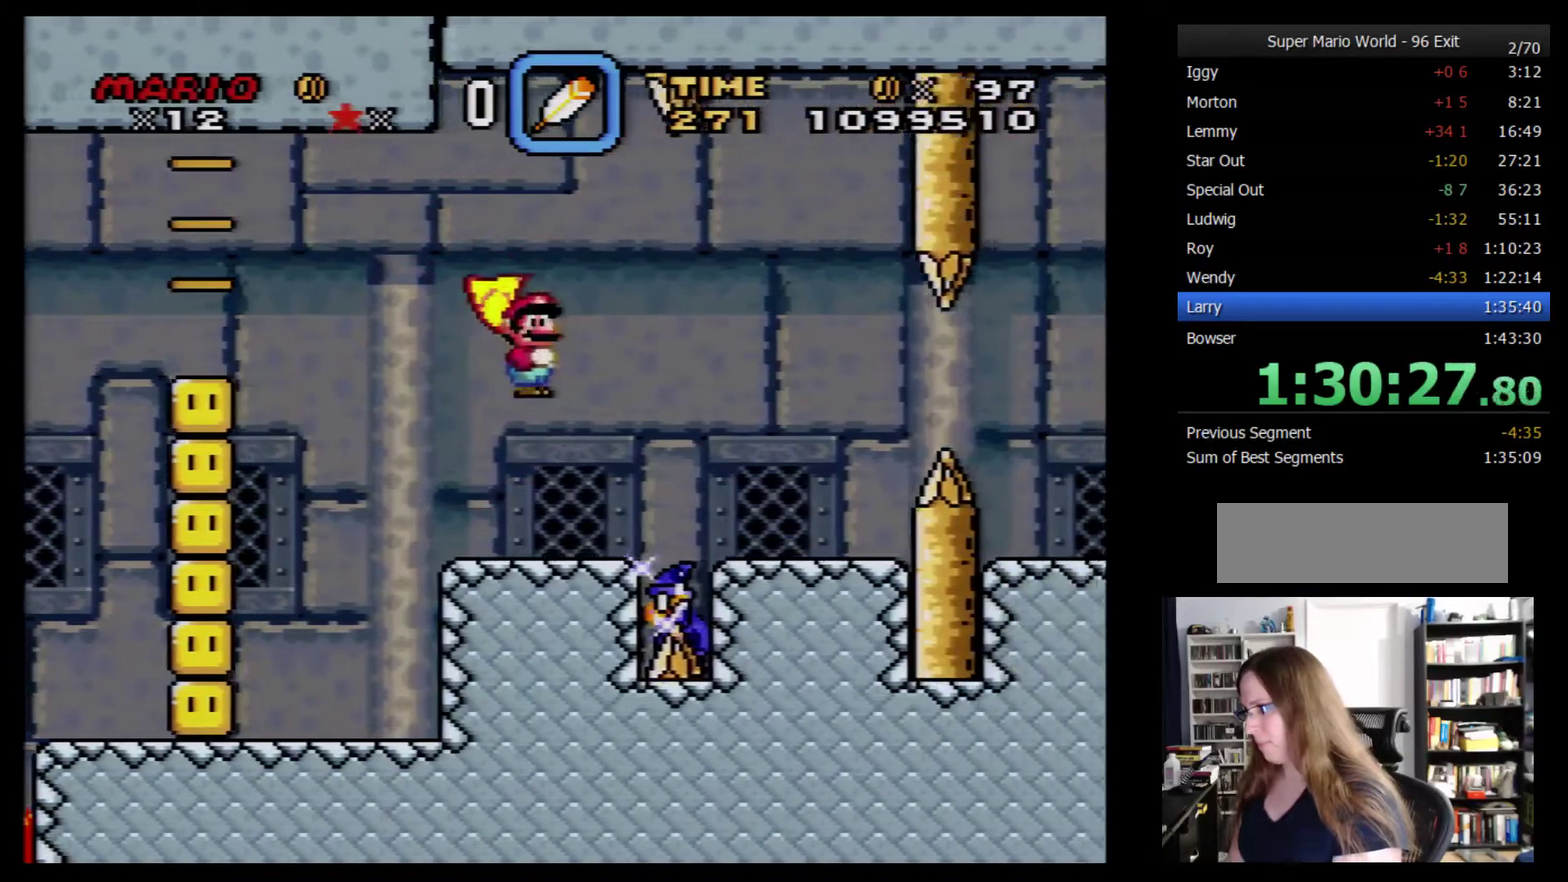
{"buttons": ["B", "Y", "DPAD_RIGHT"], "events": [[83, "Y", "down"], [400, "B", "down"]]}
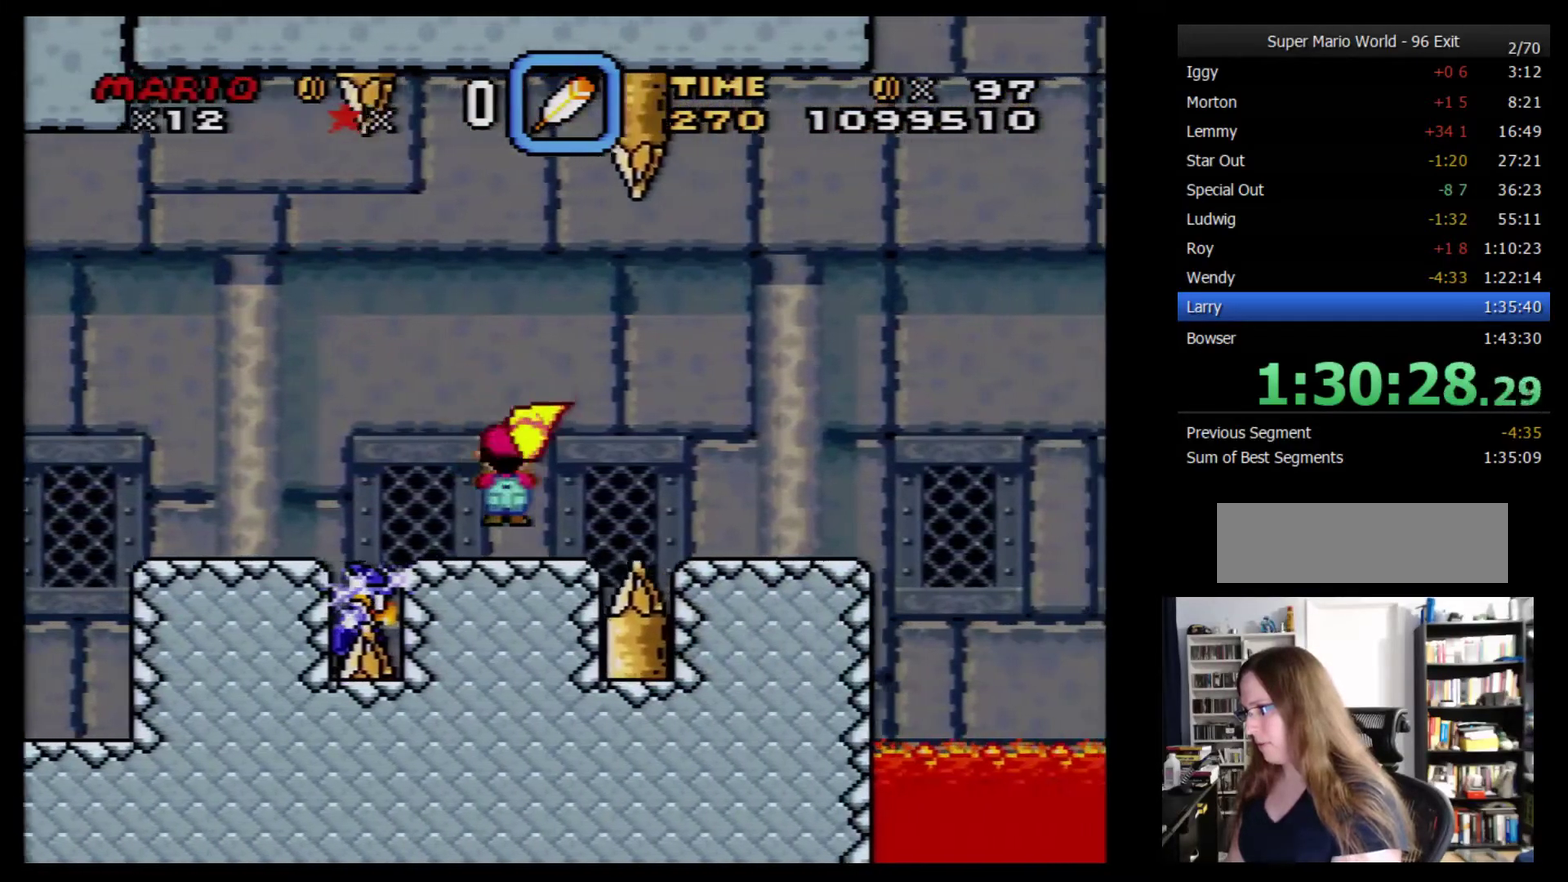
{"buttons": ["B", "Y", "DPAD_DOWN", "DPAD_LEFT"], "events": [[366, "DPAD_DOWN", "down"], [400, "DPAD_LEFT", "down"], [400, "DPAD_RIGHT", "up"]]}